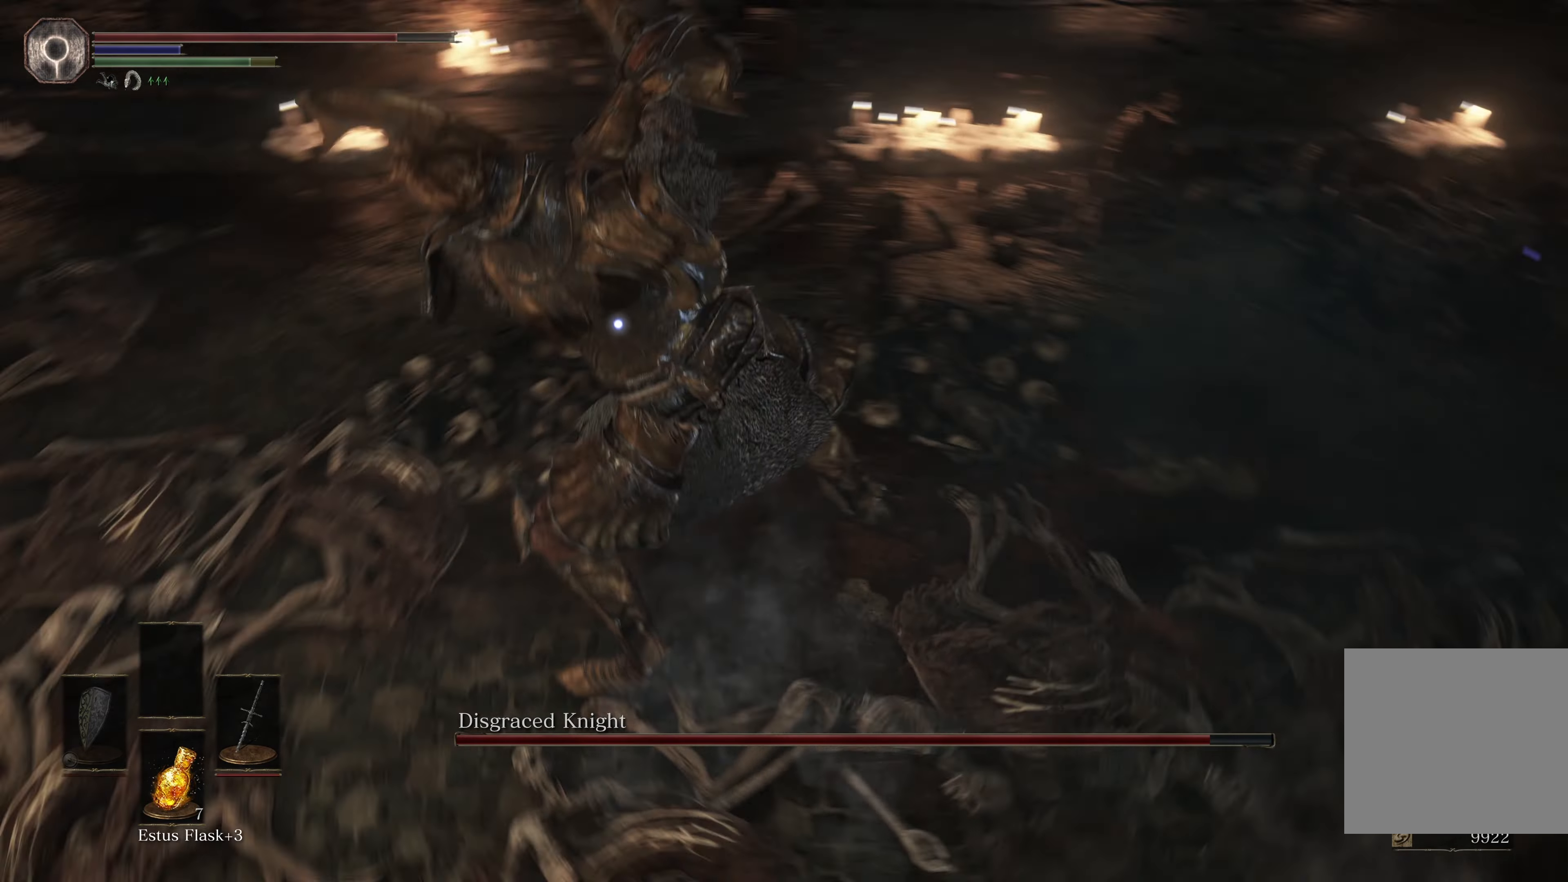
Gameplay with a controller (Xbox layout); each line is a JSON object with the inputs held at the frame after it (dt_ms = milliseconds from this image to that frame). "events" lists button and stick changes between this image and that frame as [ms after this image, input, new state], when the widget could be followed in between. Not read: L2.
{"dt_ms": 500, "buttons": [], "left_stick": "up-right", "right_stick": "center", "events": [[83, "R1", "down"], [200, "left_stick", "up-right"], [250, "R1", "up"]]}
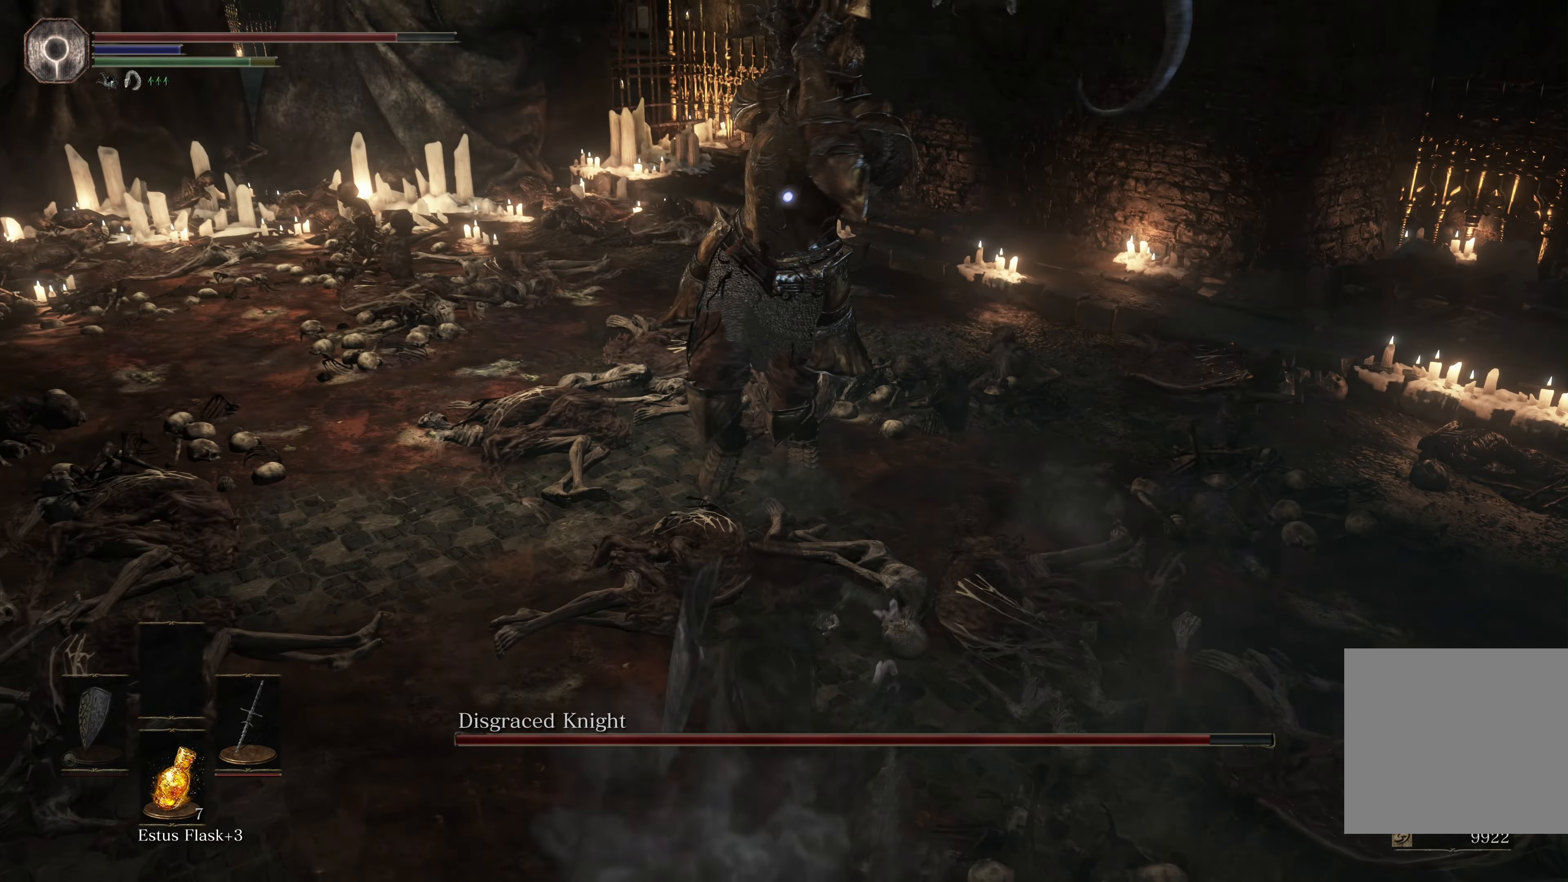
{"dt_ms": 500, "buttons": [], "left_stick": "up-right", "right_stick": "center", "events": []}
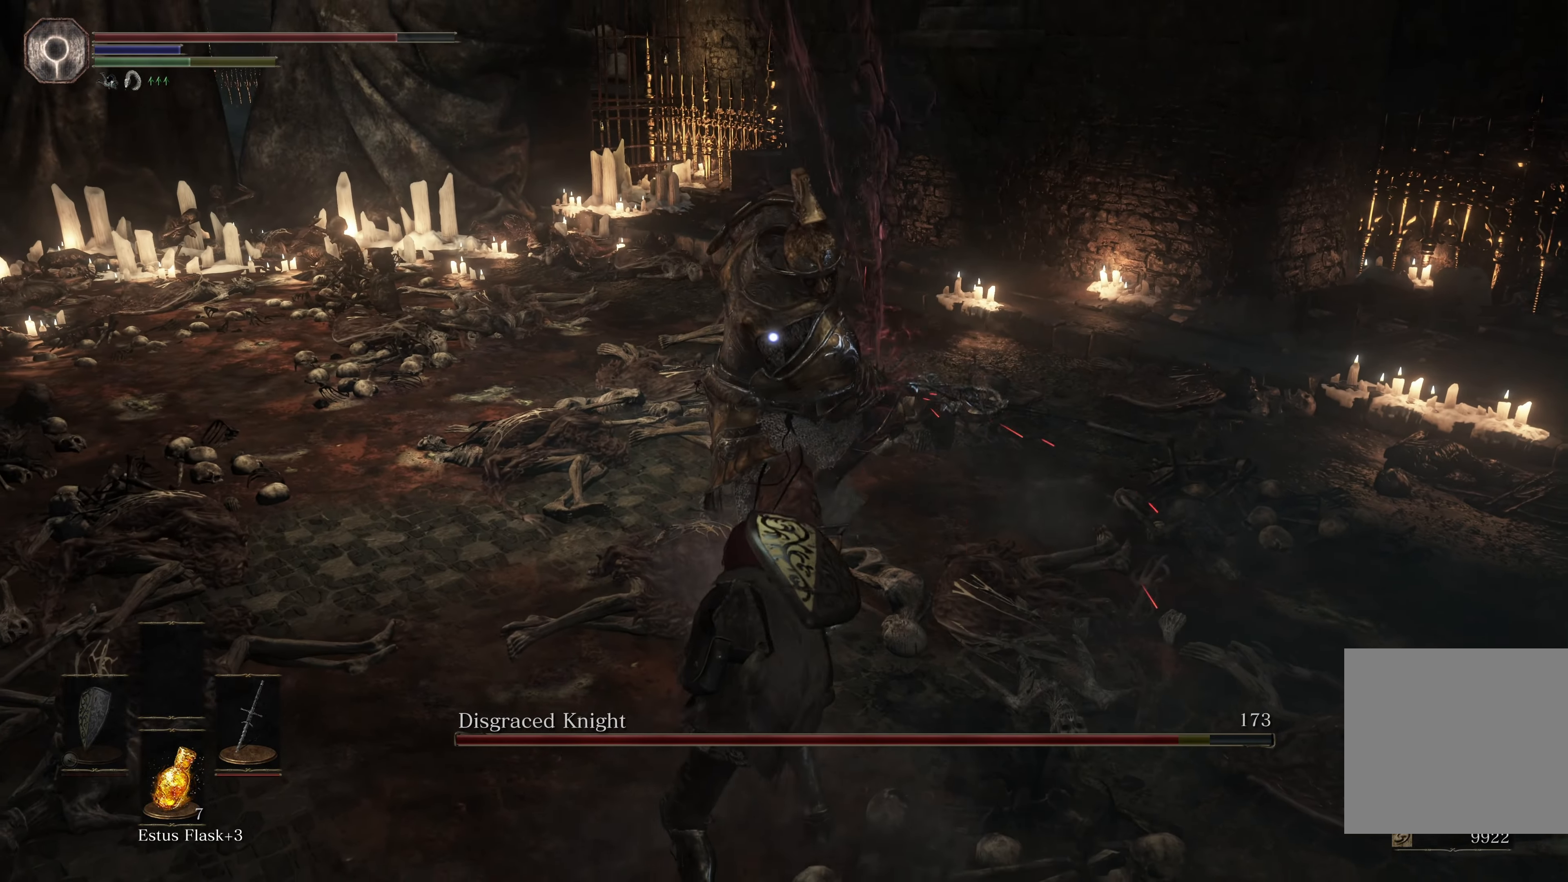
{"dt_ms": 500, "buttons": [], "left_stick": "down-right", "right_stick": "center", "events": [[216, "left_stick", "right"], [466, "left_stick", "down-right"]]}
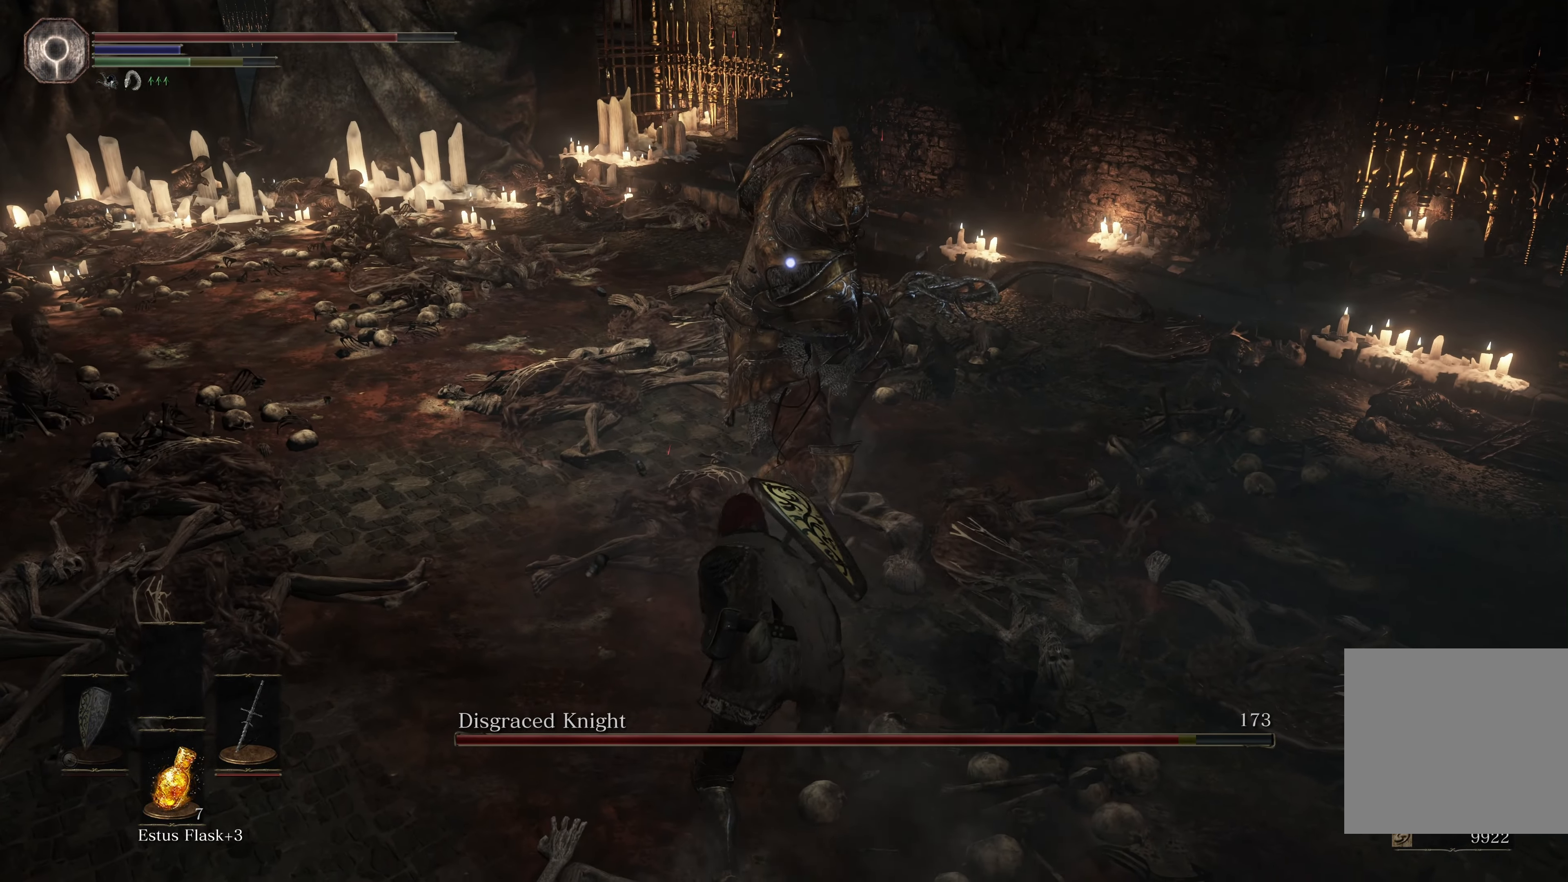
{"dt_ms": 500, "buttons": [], "left_stick": "down-right", "right_stick": "center", "events": []}
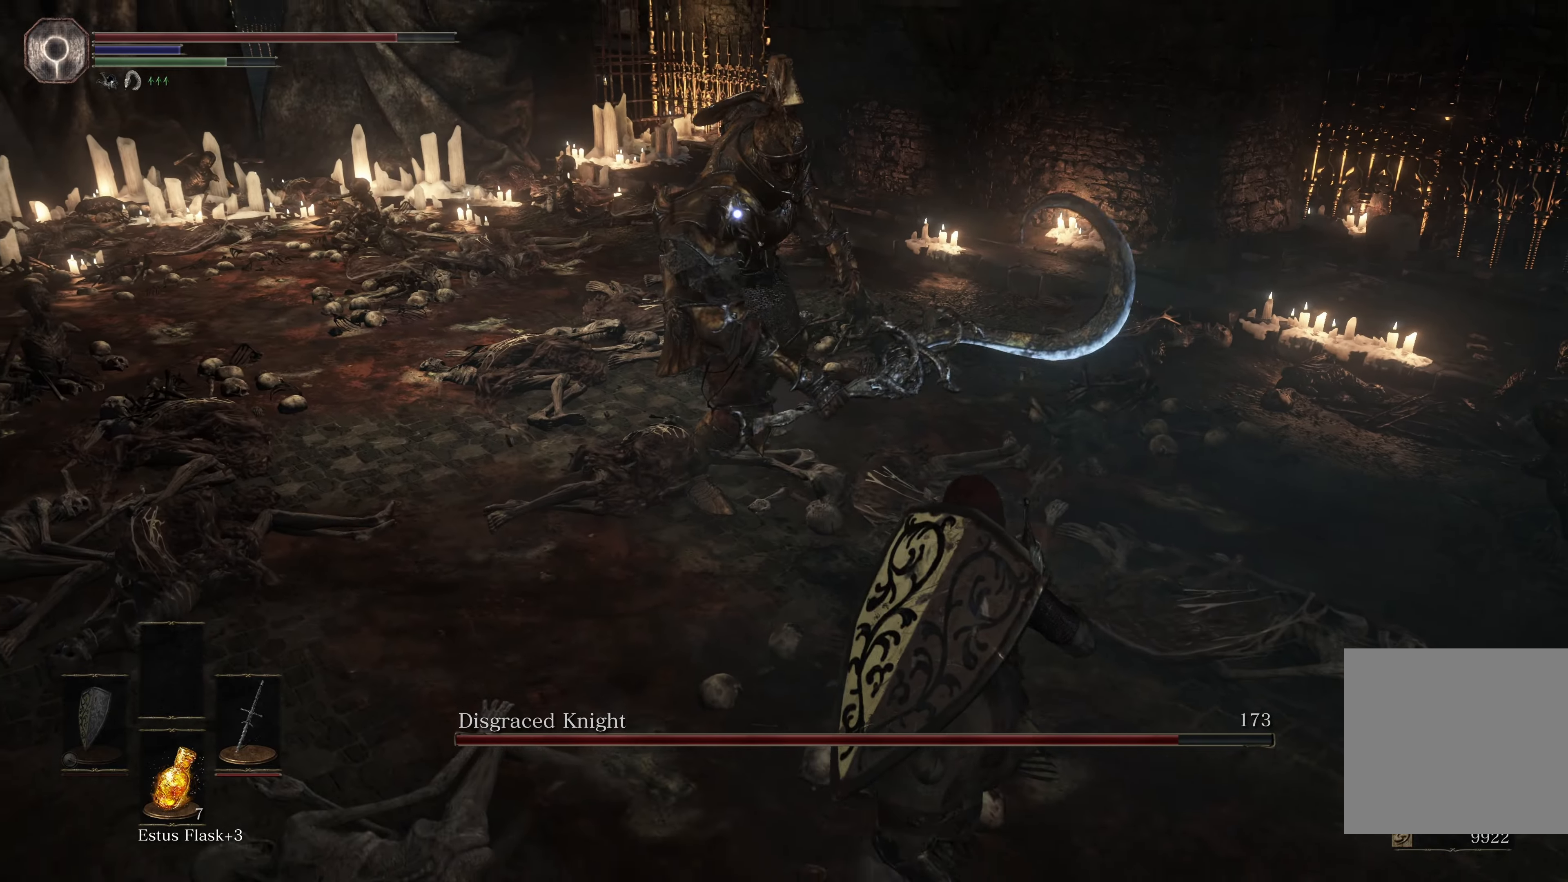
{"dt_ms": 500, "buttons": [], "left_stick": "down-right", "right_stick": "center", "events": []}
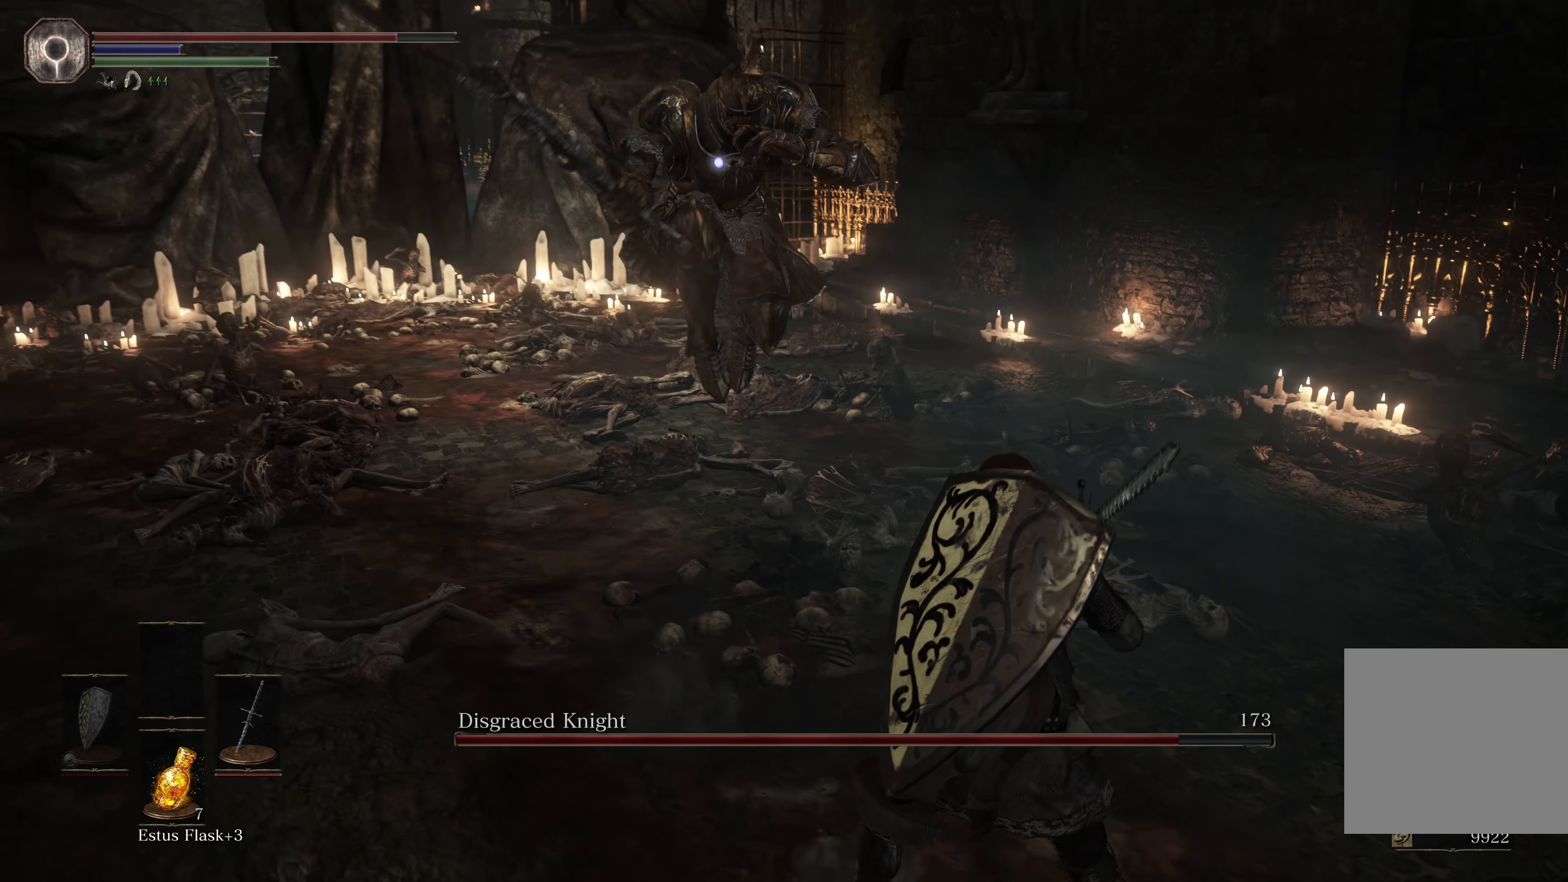
{"dt_ms": 500, "buttons": [], "left_stick": "down-right", "right_stick": "center", "events": [[250, "B", "down"], [383, "B", "up"]]}
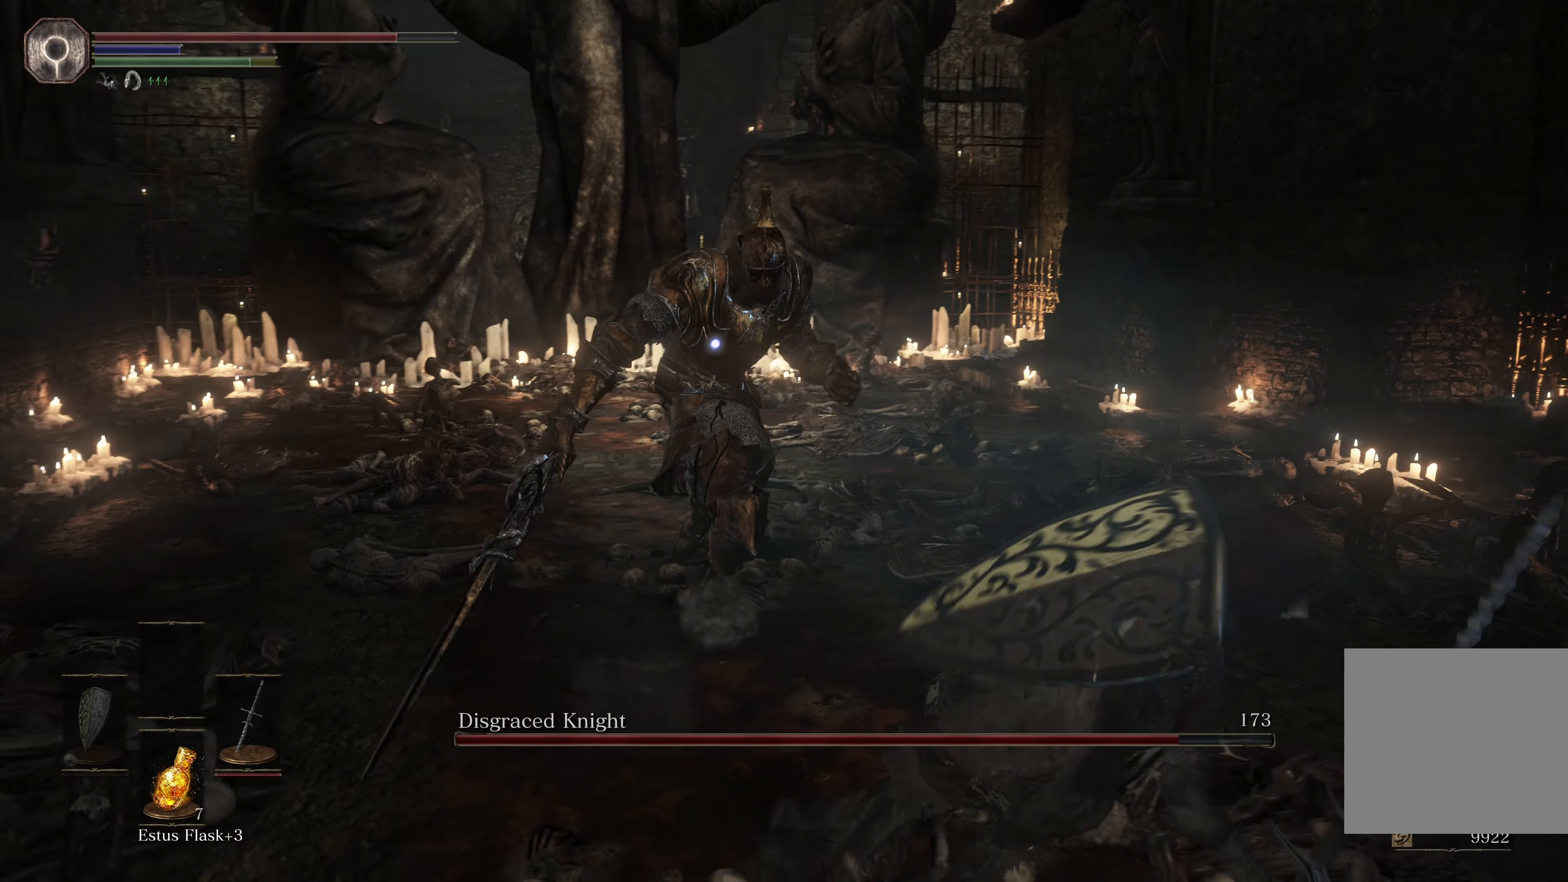
{"dt_ms": 500, "buttons": [], "left_stick": "center", "right_stick": "center", "events": [[350, "left_stick", "center"]]}
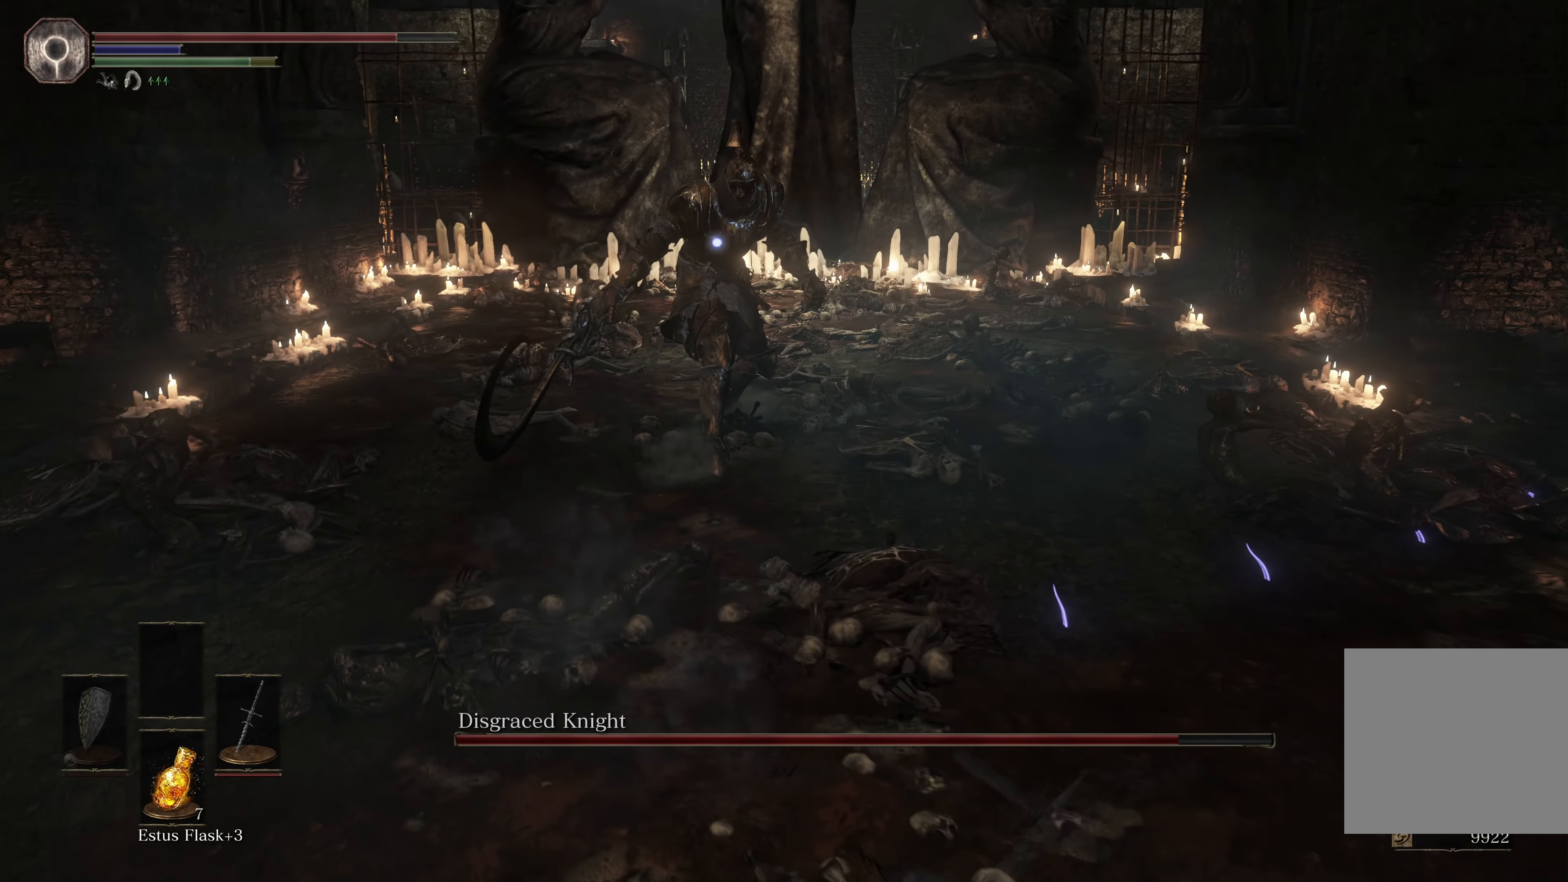
{"dt_ms": 500, "buttons": [], "left_stick": "center", "right_stick": "center", "events": []}
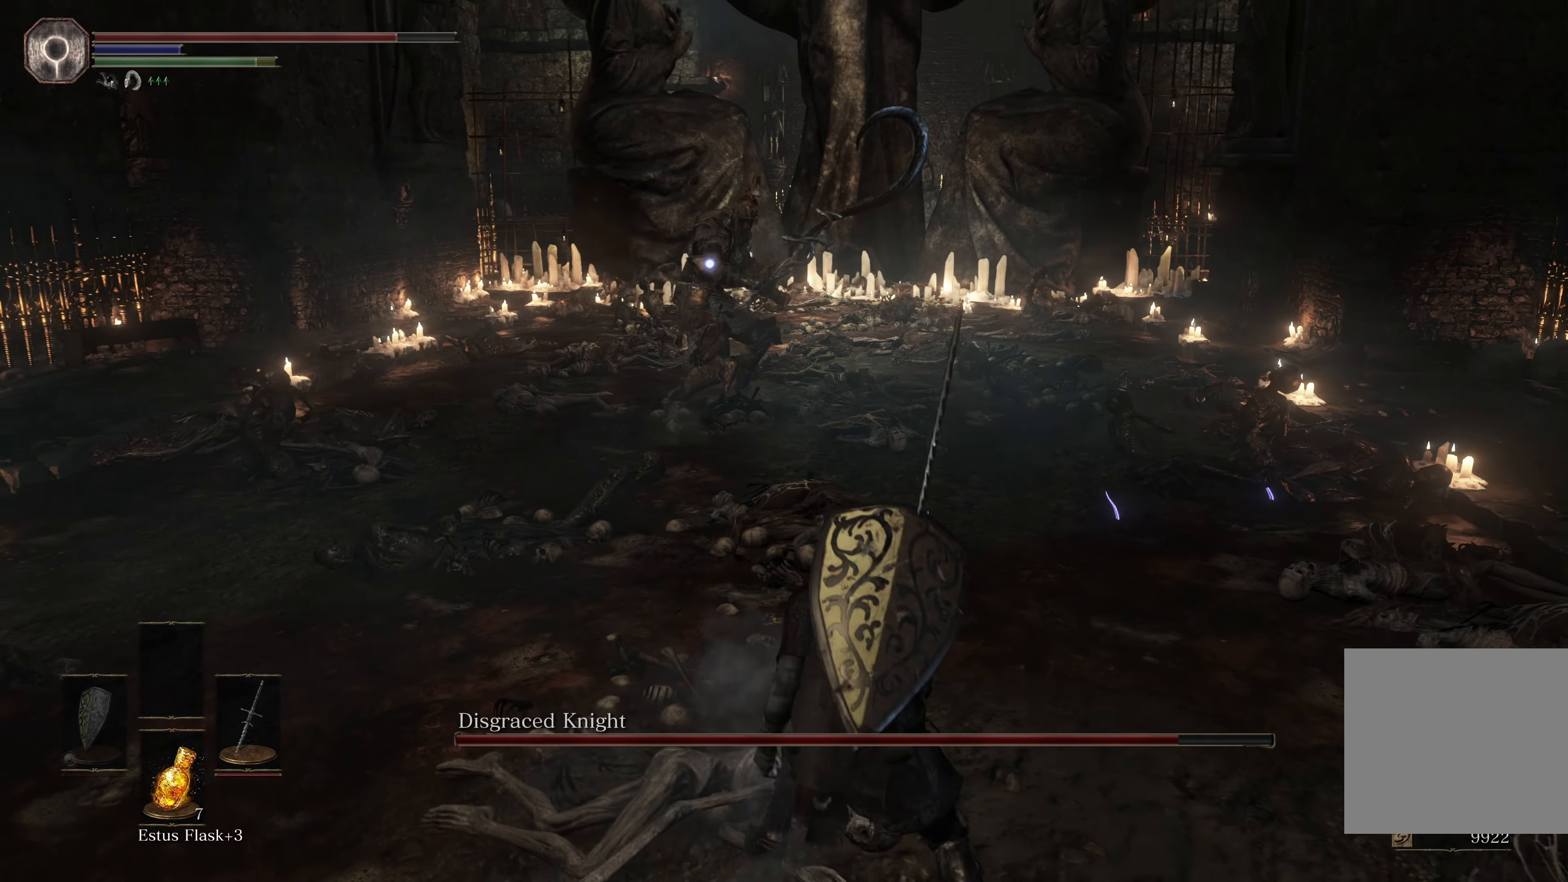
{"dt_ms": 500, "buttons": [], "left_stick": "down", "right_stick": "center", "events": [[267, "left_stick", "down"]]}
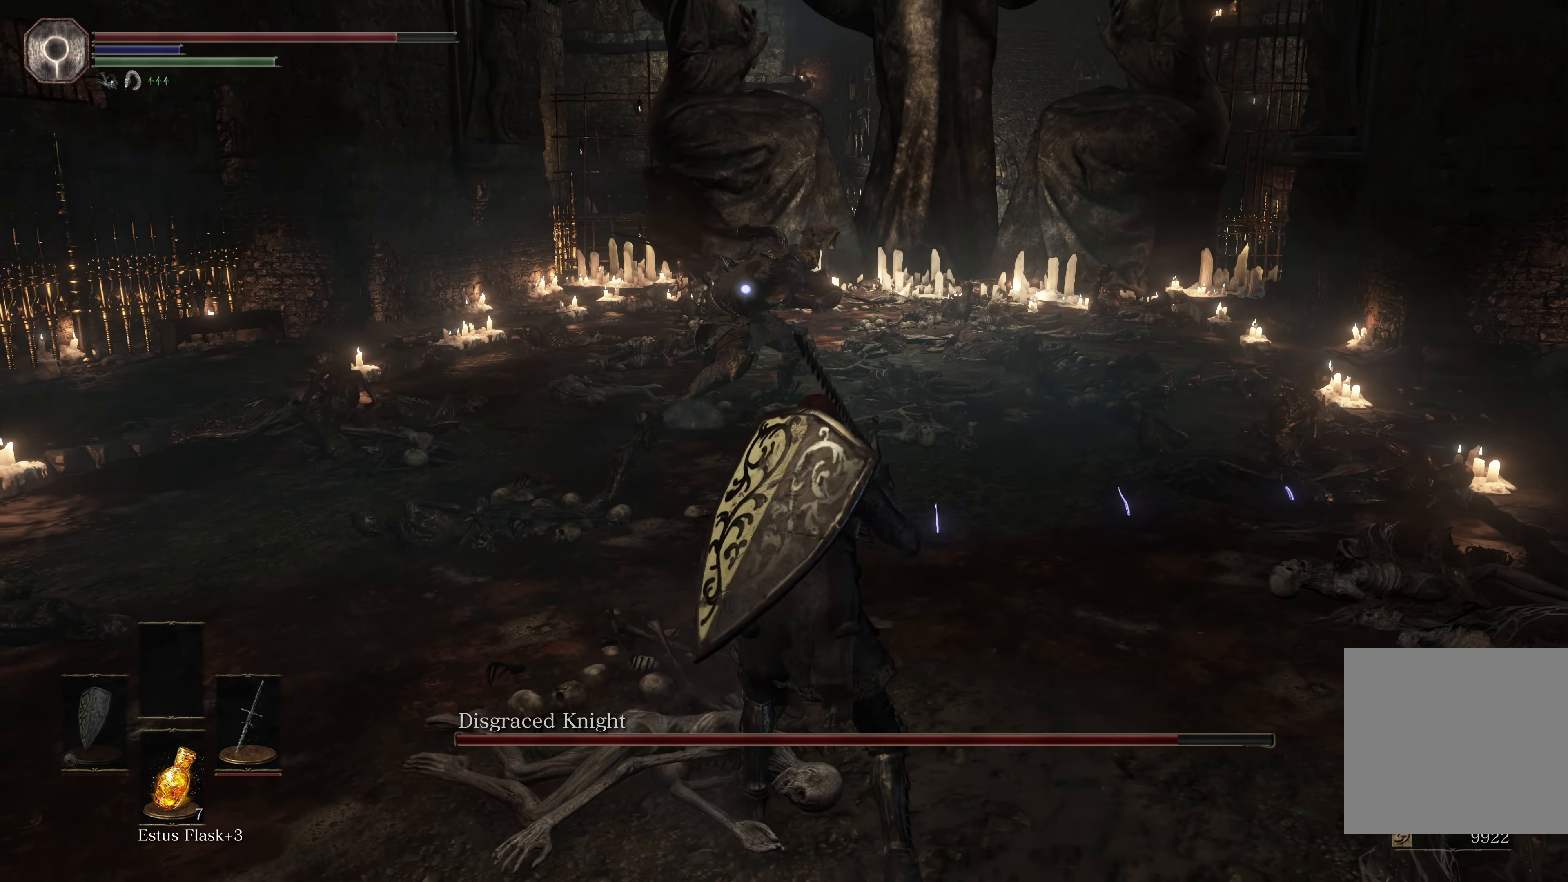
{"dt_ms": 500, "buttons": [], "left_stick": "down-right", "right_stick": "center", "events": [[33, "left_stick", "down-right"]]}
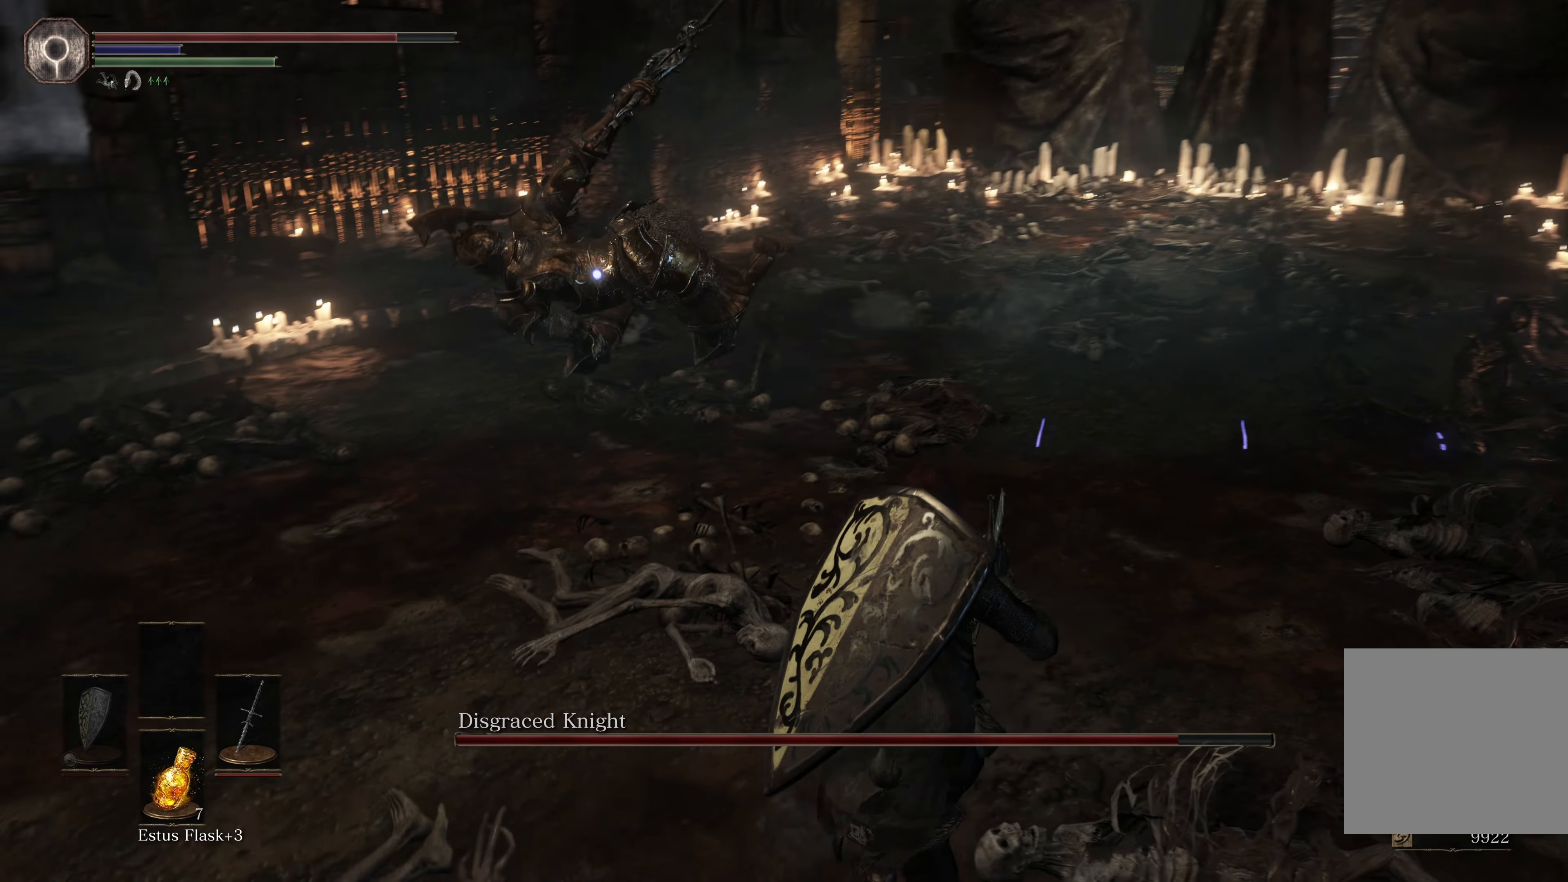
{"dt_ms": 500, "buttons": ["B"], "left_stick": "up", "right_stick": "center", "events": [[300, "B", "down"], [300, "left_stick", "up-right"], [417, "left_stick", "up"]]}
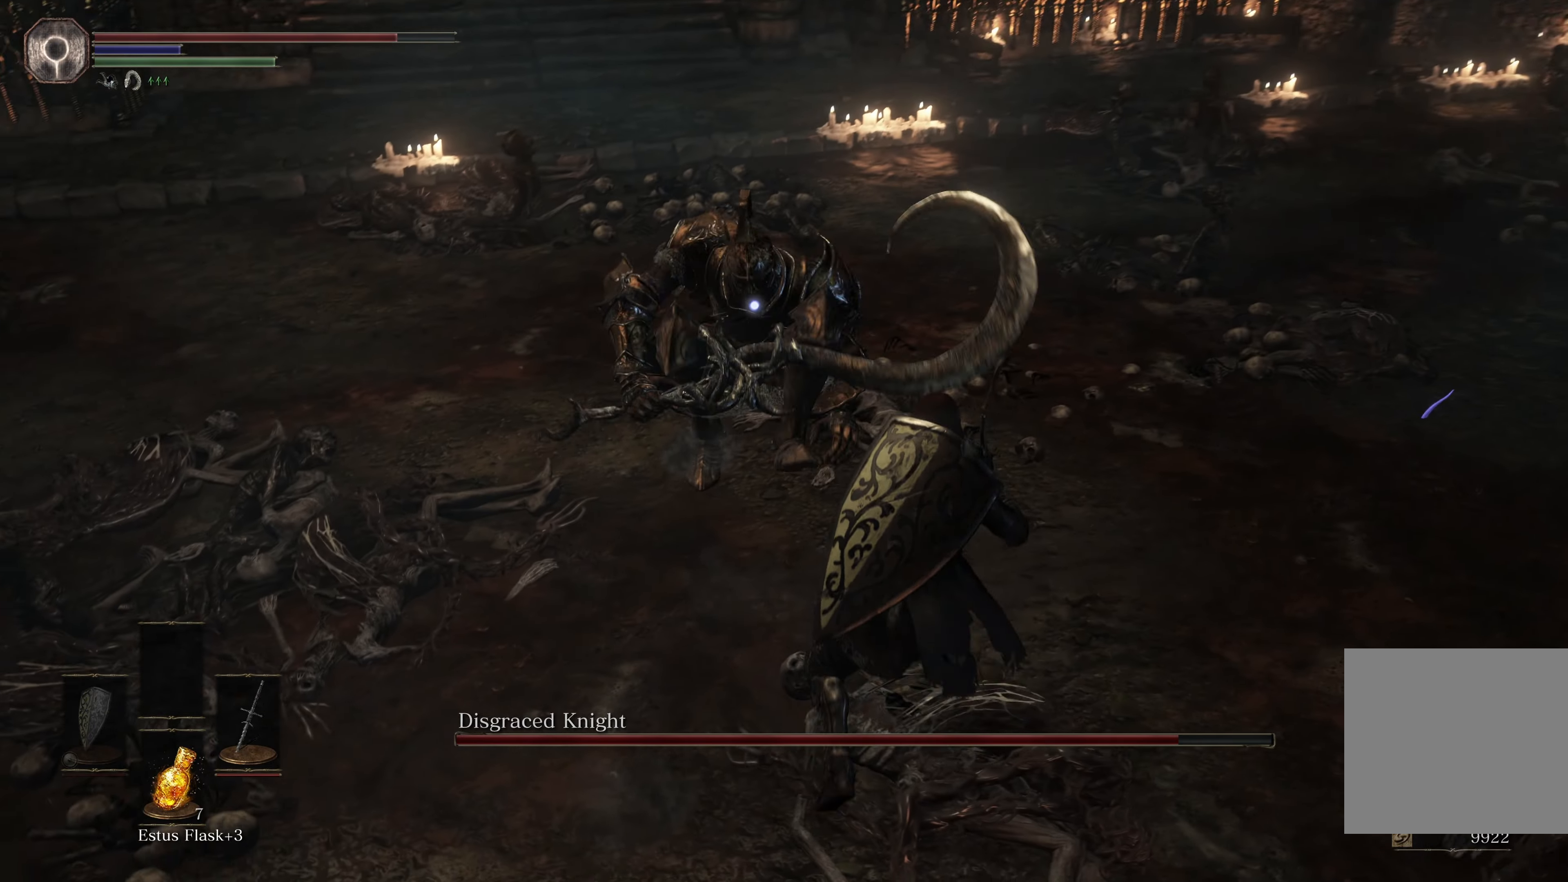
{"dt_ms": 500, "buttons": [], "left_stick": "up", "right_stick": "center", "events": [[17, "B", "up"]]}
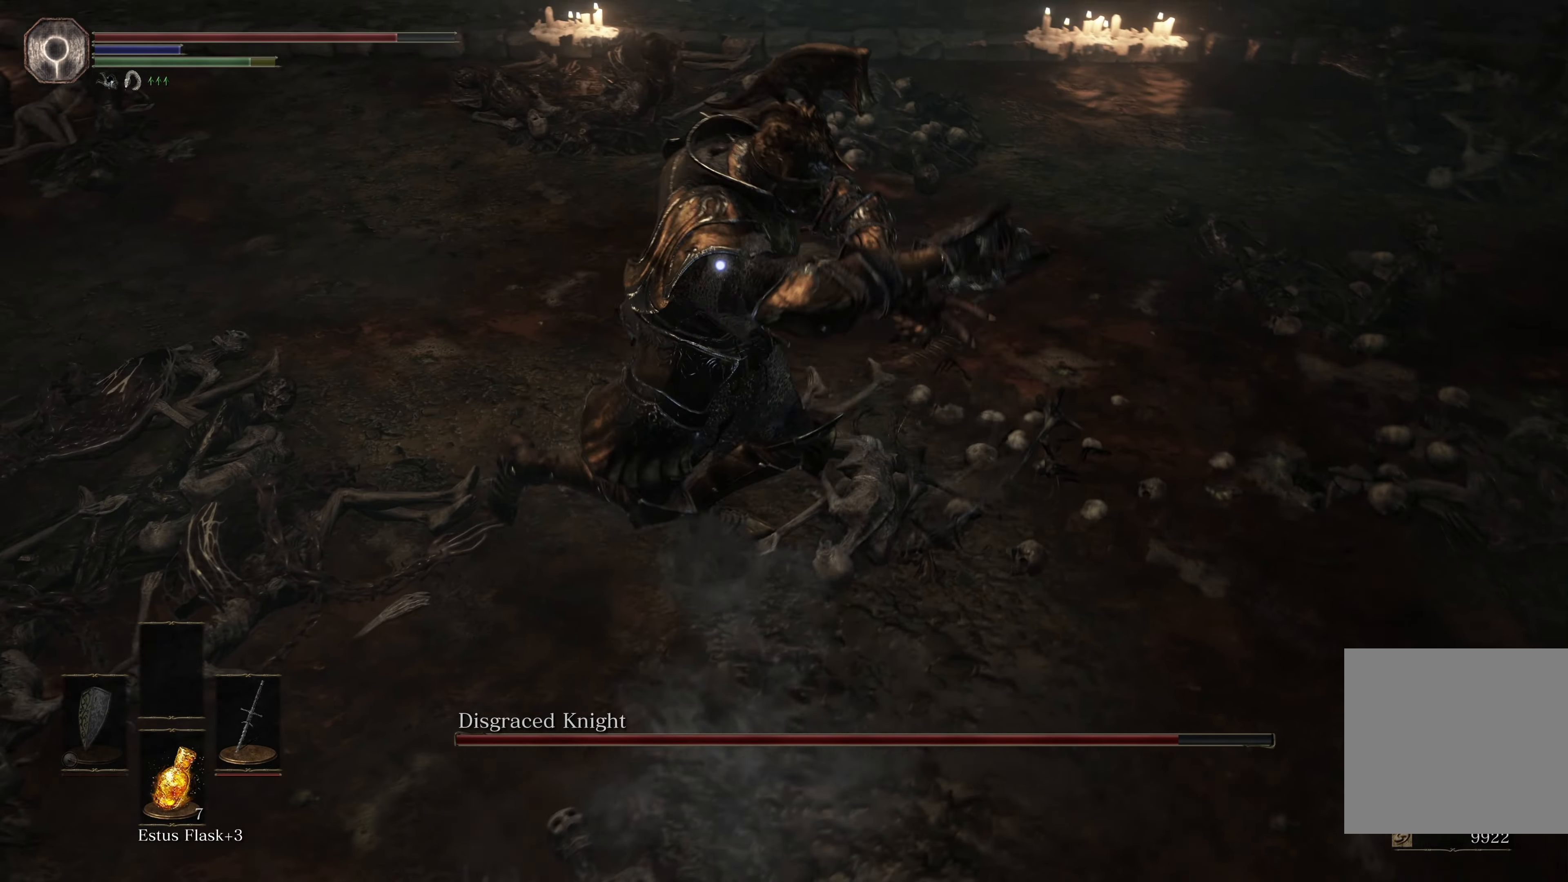
{"dt_ms": 500, "buttons": [], "left_stick": "up", "right_stick": "center", "events": [[250, "B", "down"], [417, "B", "up"]]}
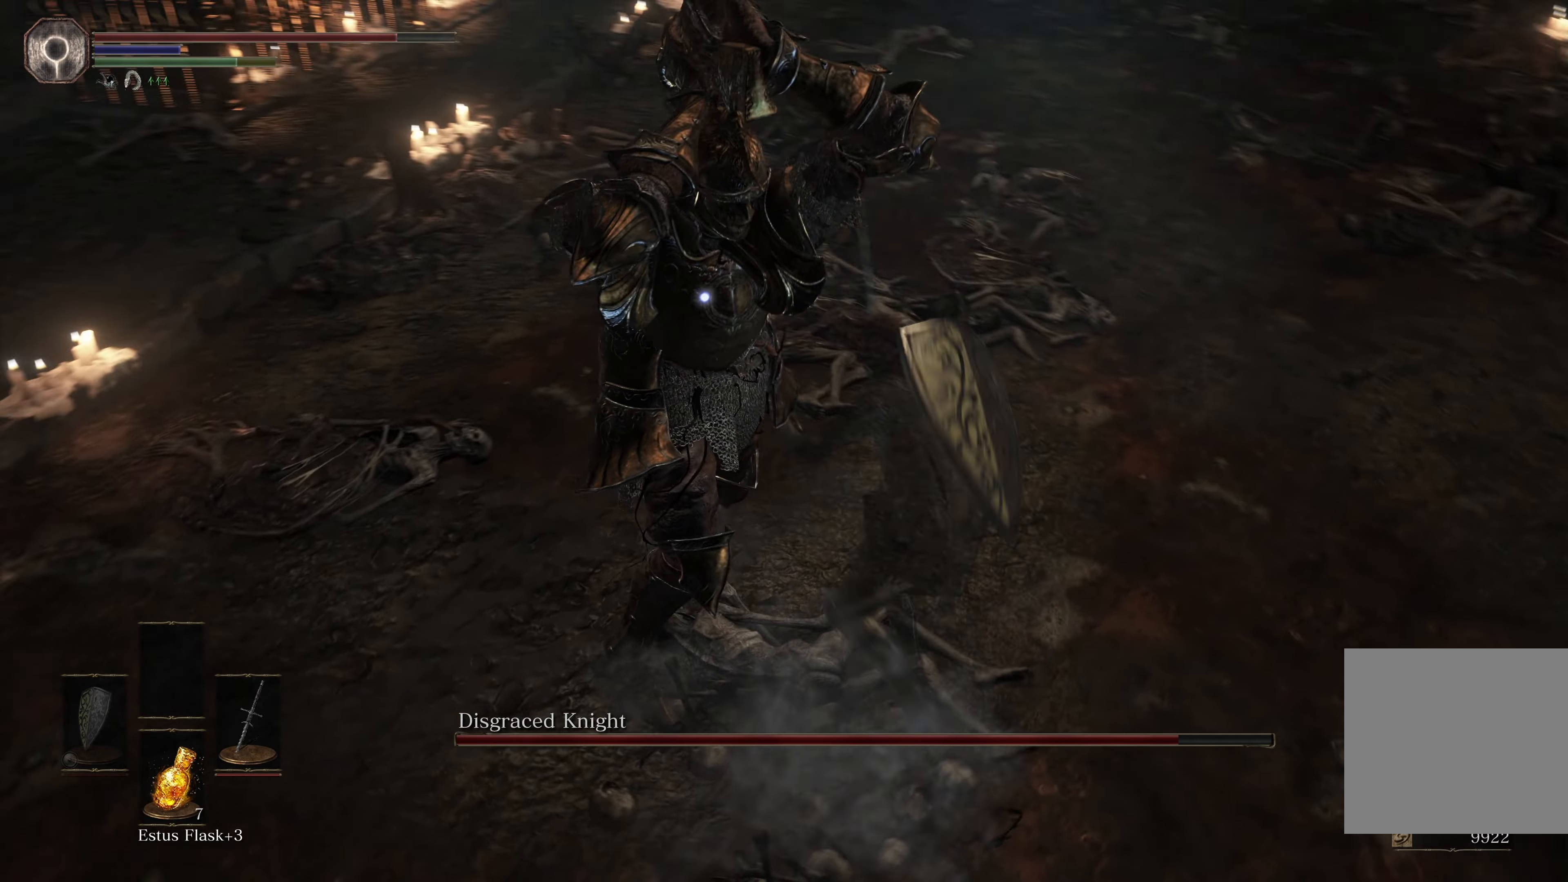
{"dt_ms": 500, "buttons": [], "left_stick": "up-right", "right_stick": "center", "events": [[434, "left_stick", "up-right"]]}
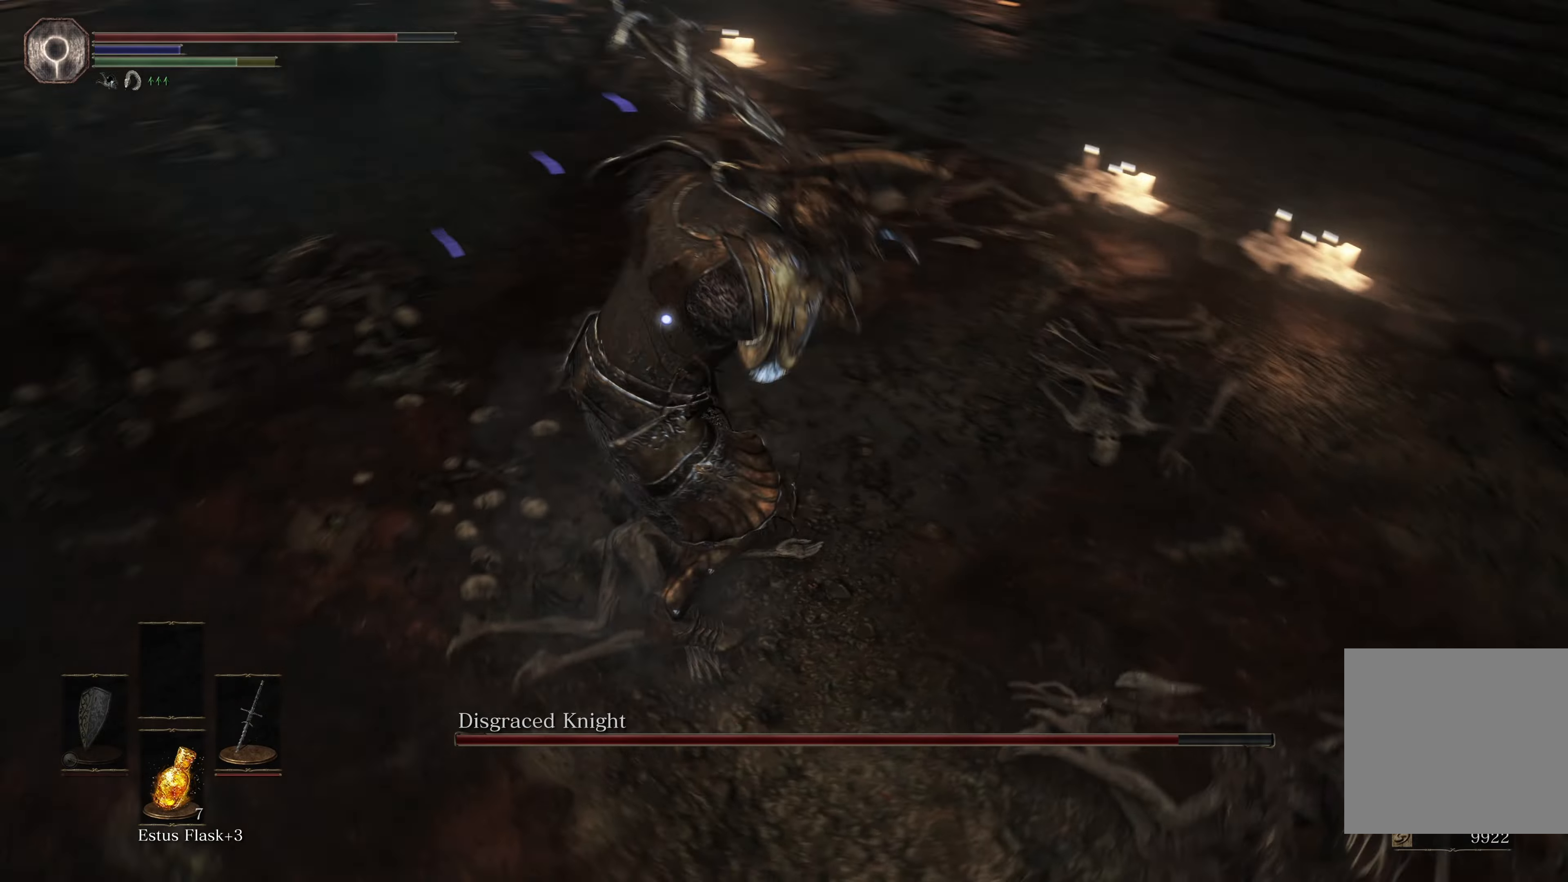
{"dt_ms": 500, "buttons": [], "left_stick": "up", "right_stick": "center", "events": [[150, "B", "down"], [284, "B", "up"], [500, "left_stick", "up"]]}
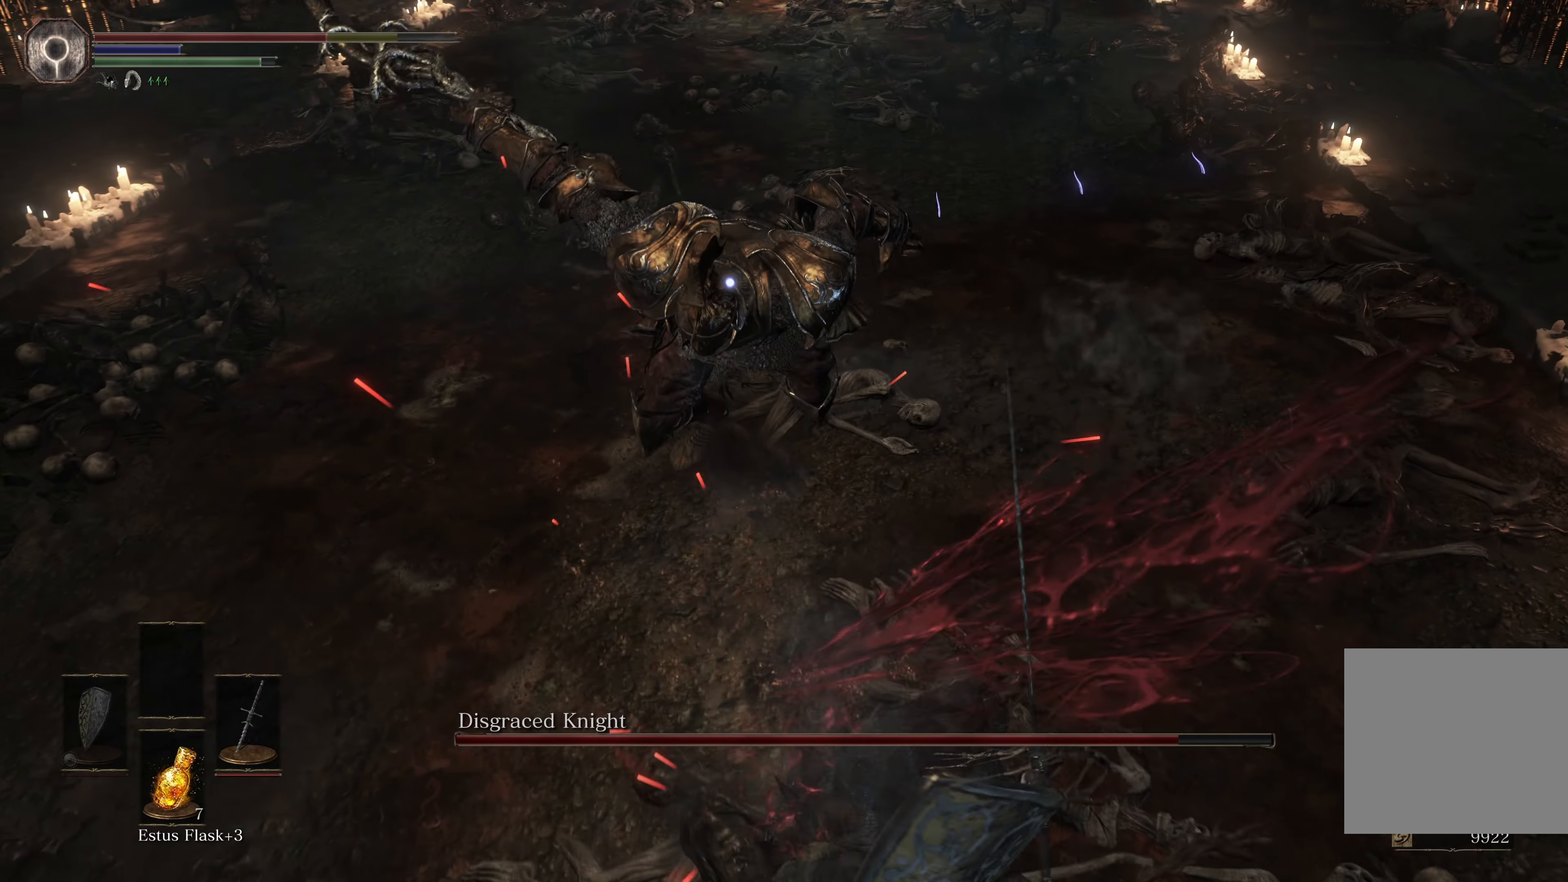
{"dt_ms": 500, "buttons": ["R1"], "left_stick": "up", "right_stick": "center", "events": [[484, "R1", "down"]]}
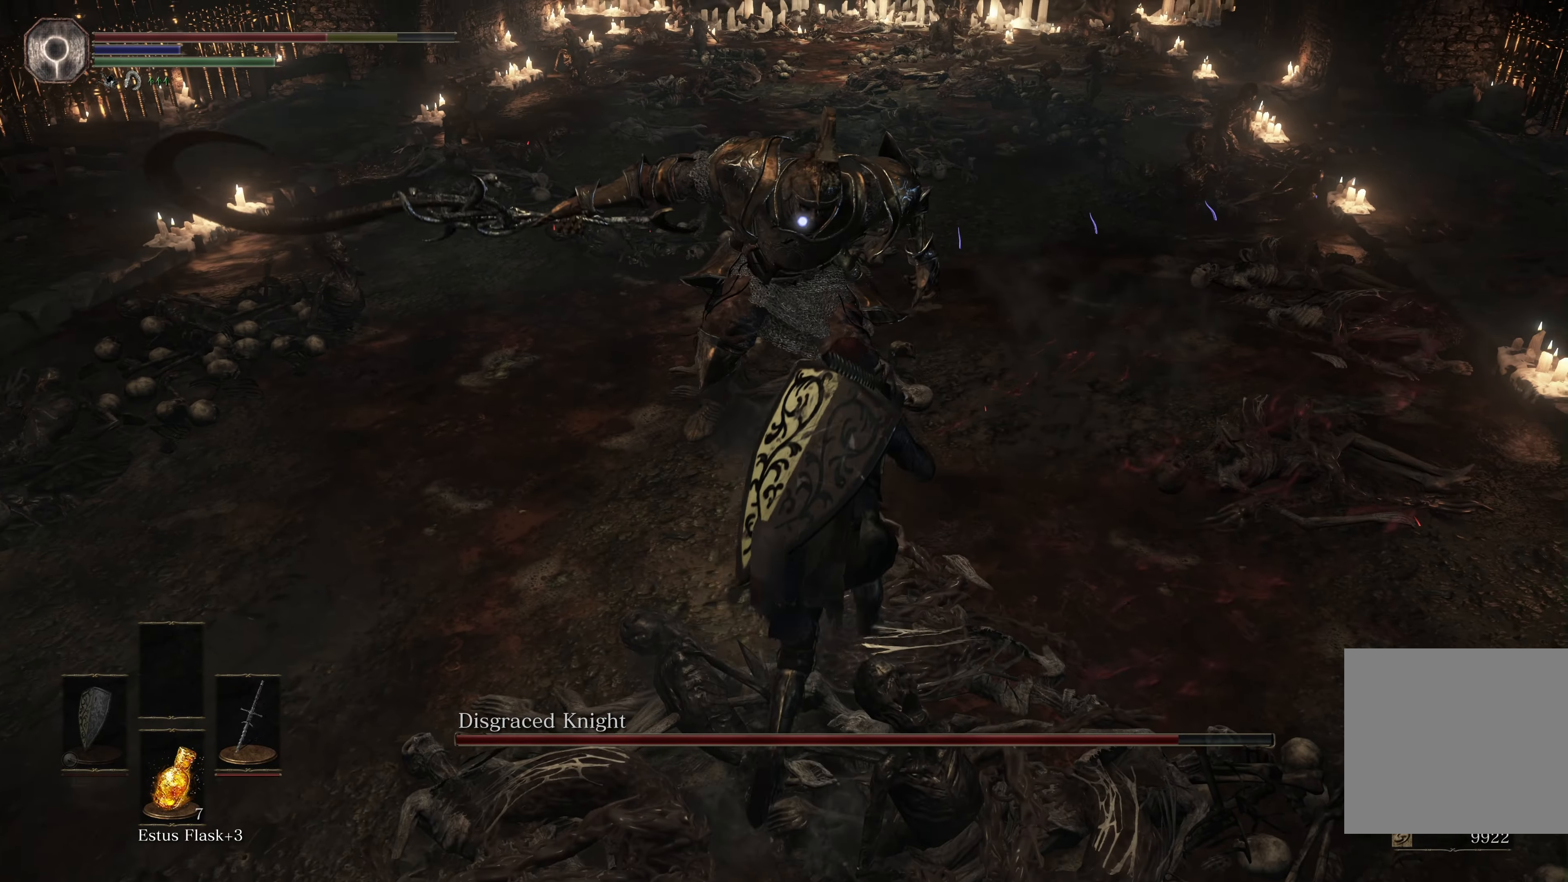
{"dt_ms": 500, "buttons": [], "left_stick": "center", "right_stick": "center", "events": [[134, "R1", "up"], [234, "left_stick", "center"]]}
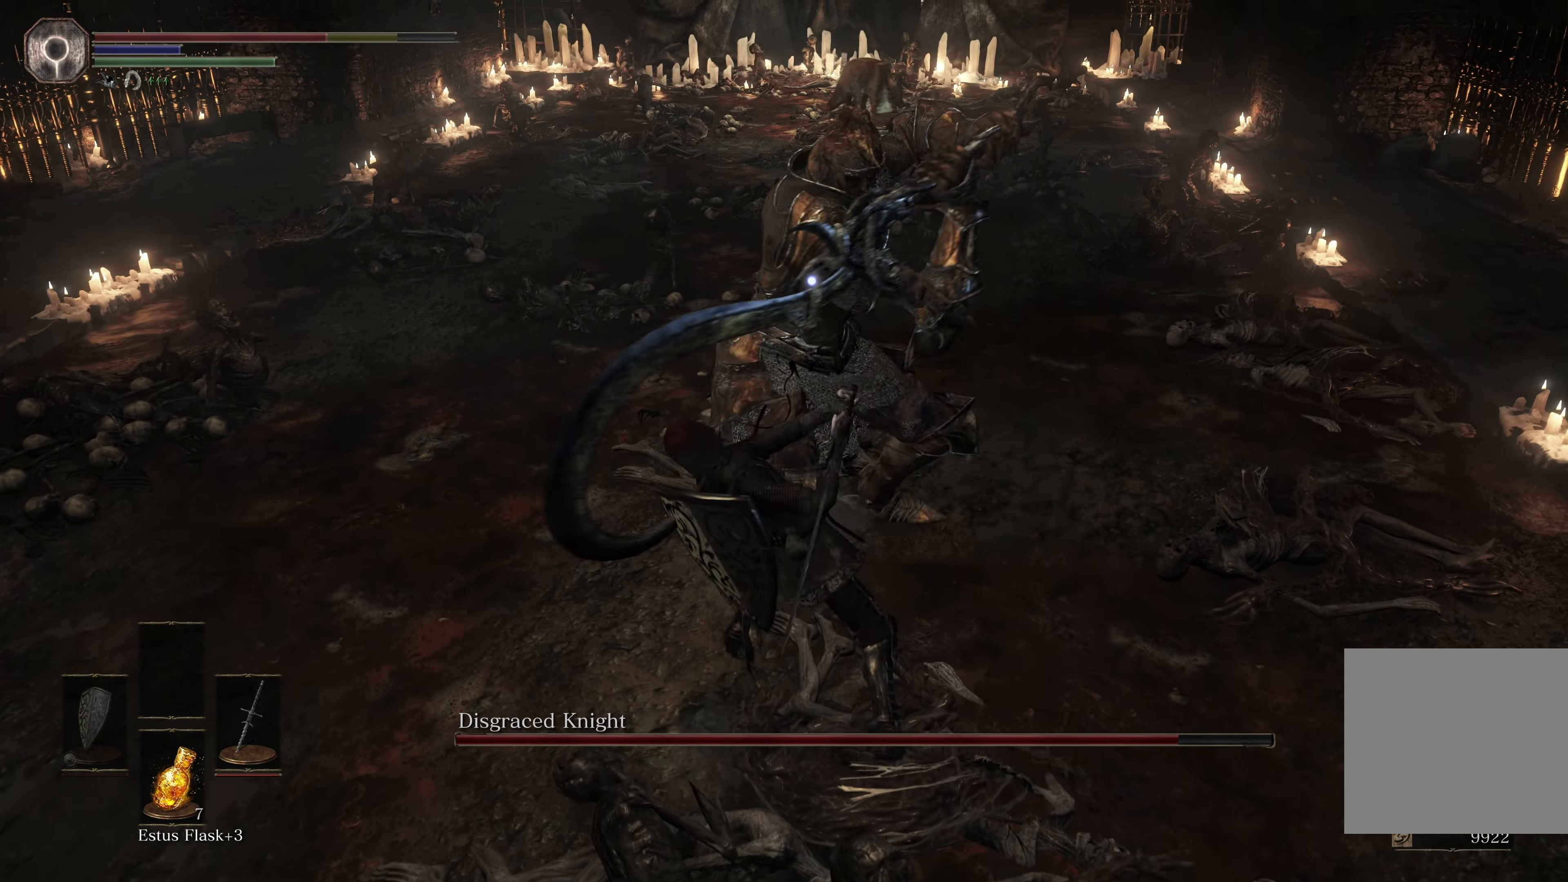
{"dt_ms": 500, "buttons": [], "left_stick": "center", "right_stick": "center", "events": []}
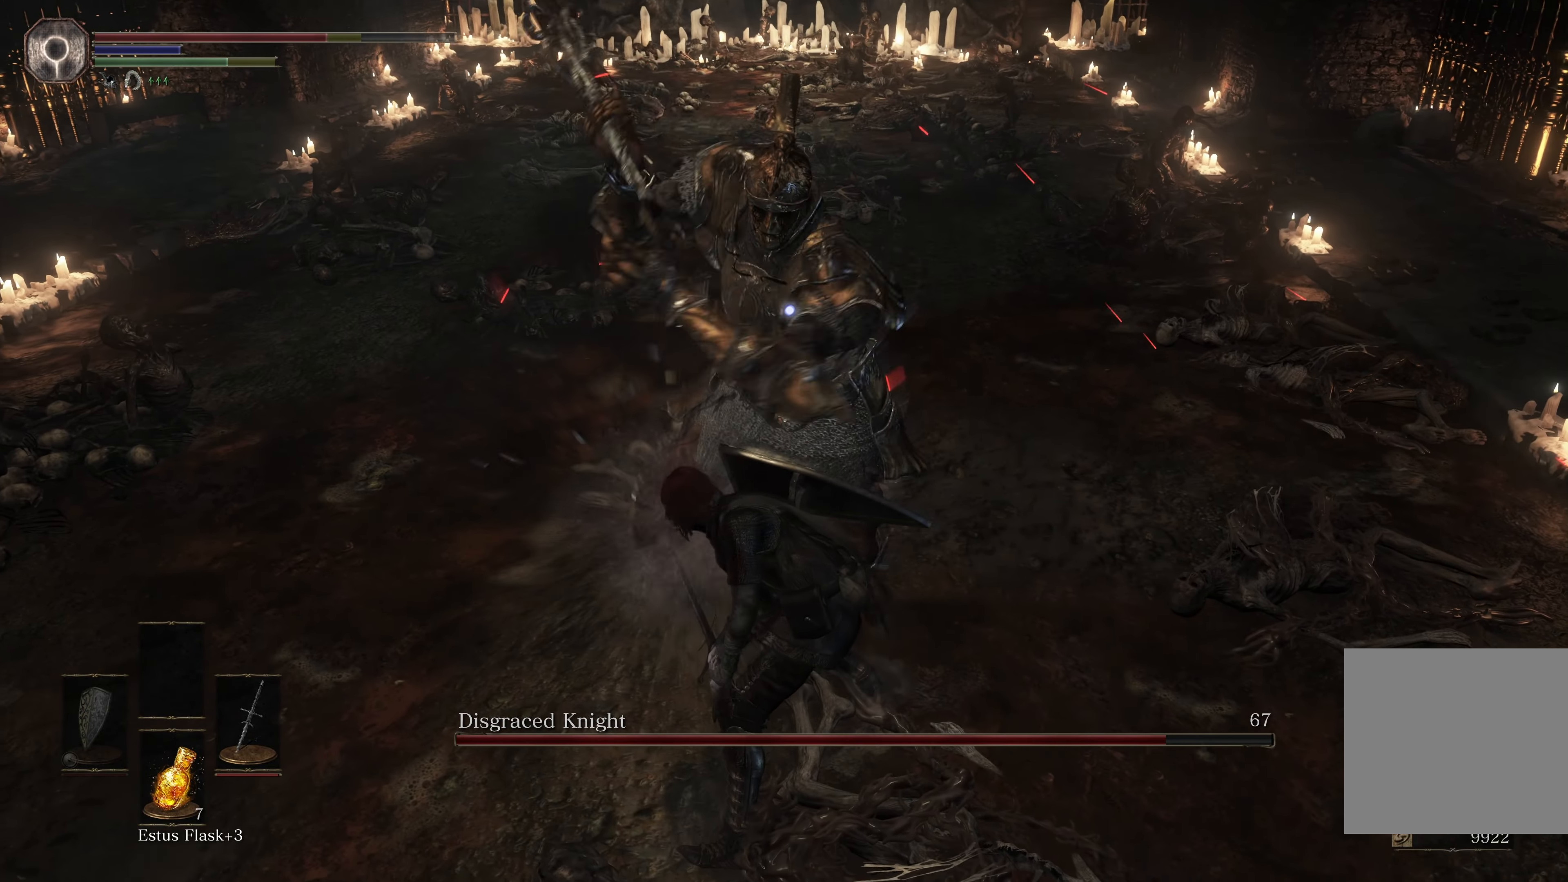
{"dt_ms": 500, "buttons": [], "left_stick": "down", "right_stick": "center", "events": [[84, "left_stick", "down"], [234, "B", "down"], [334, "B", "up"]]}
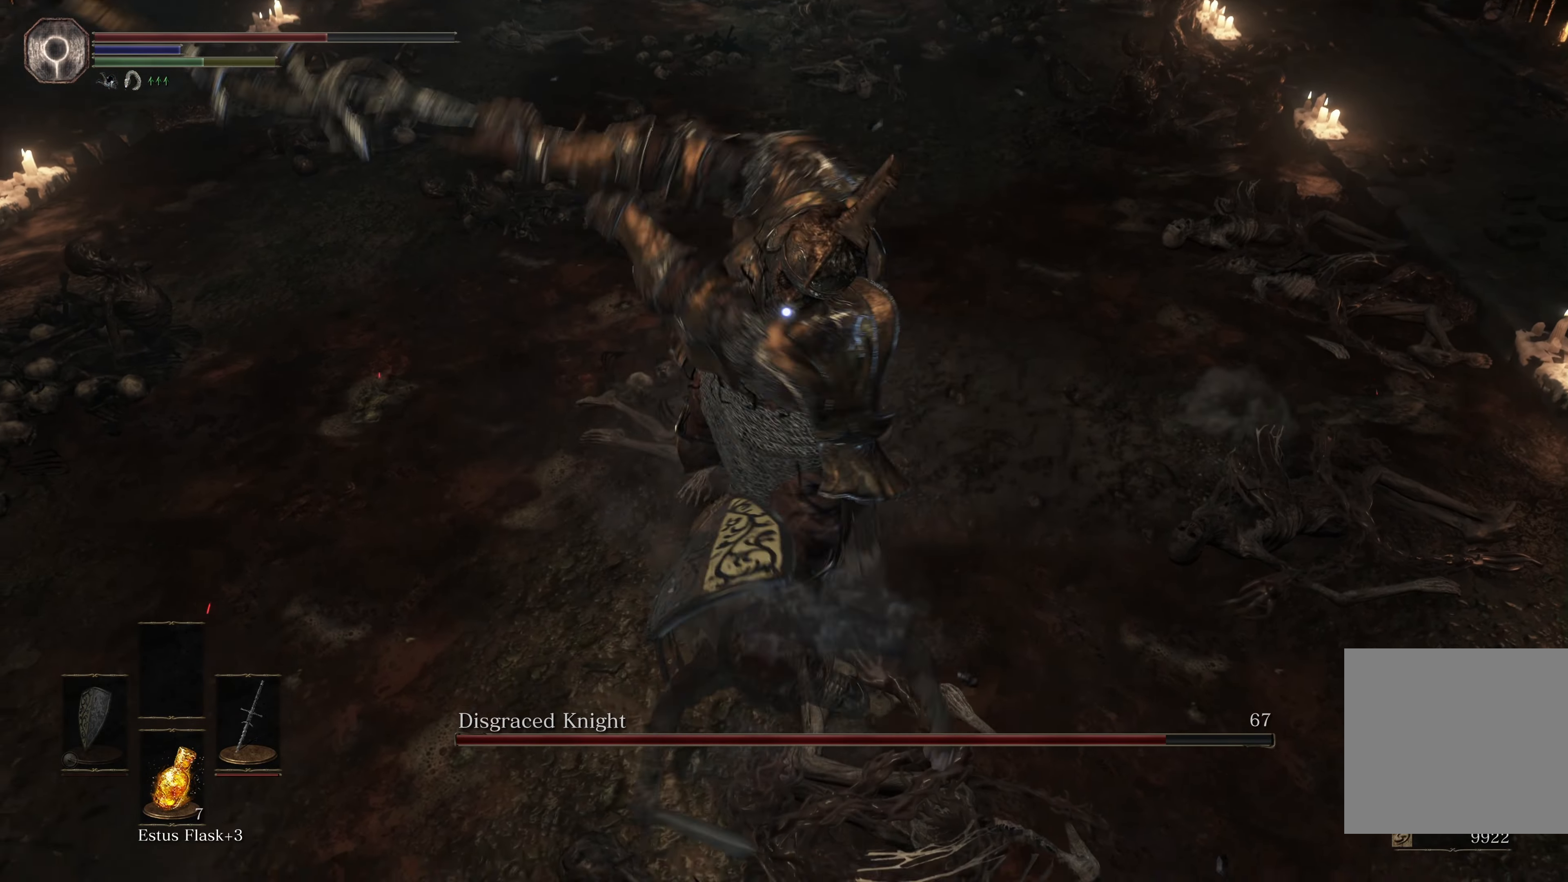
{"dt_ms": 500, "buttons": [], "left_stick": "up", "right_stick": "center", "events": [[350, "left_stick", "up"]]}
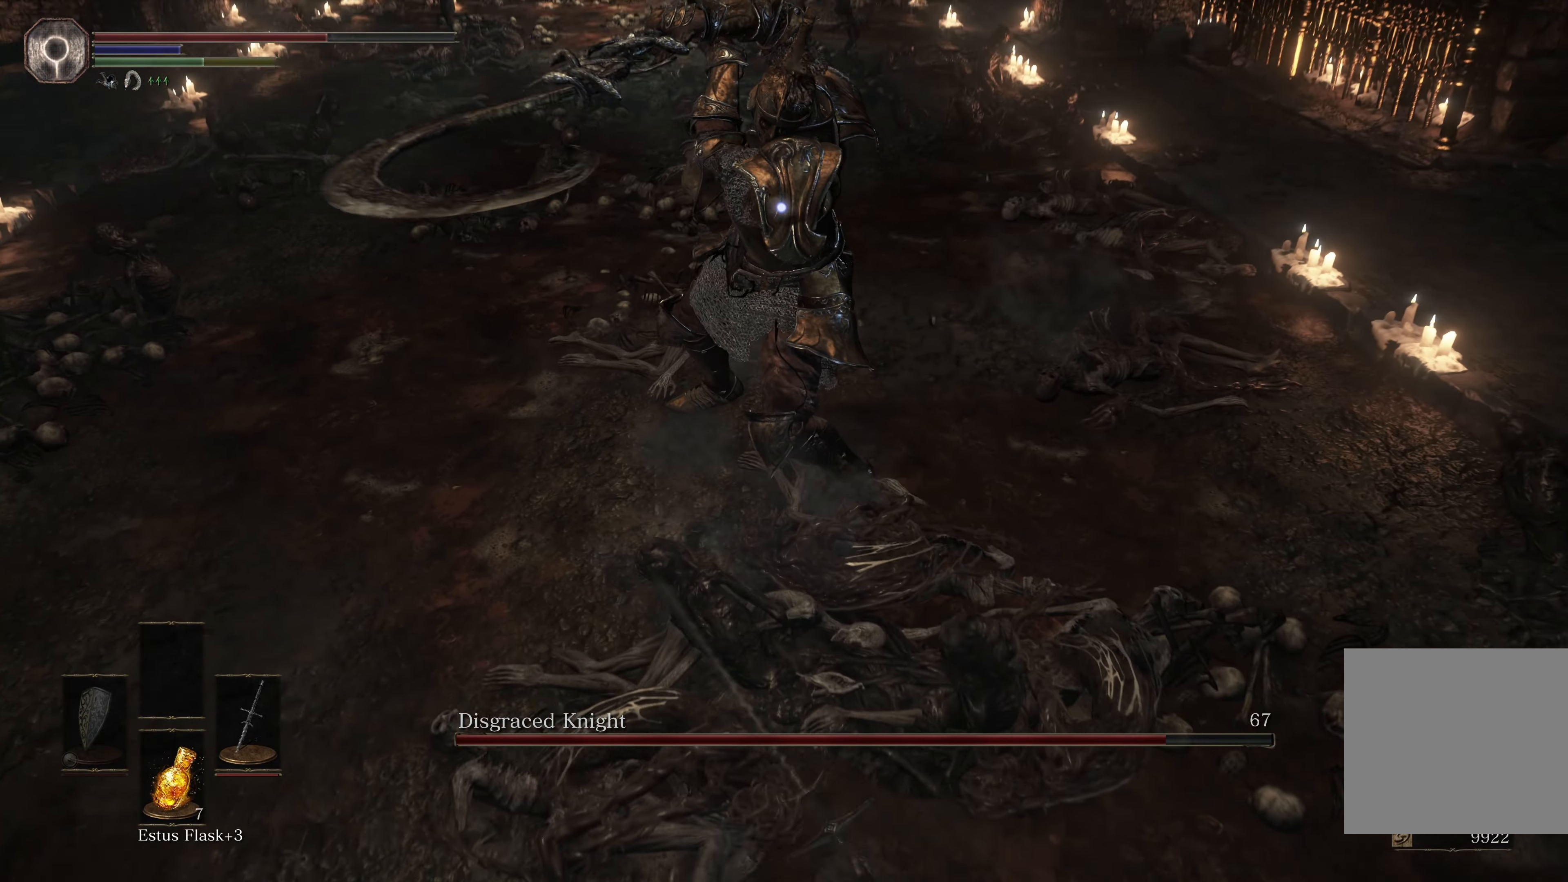
{"dt_ms": 500, "buttons": [], "left_stick": "up", "right_stick": "center", "events": [[67, "R1", "down"], [217, "R1", "up"]]}
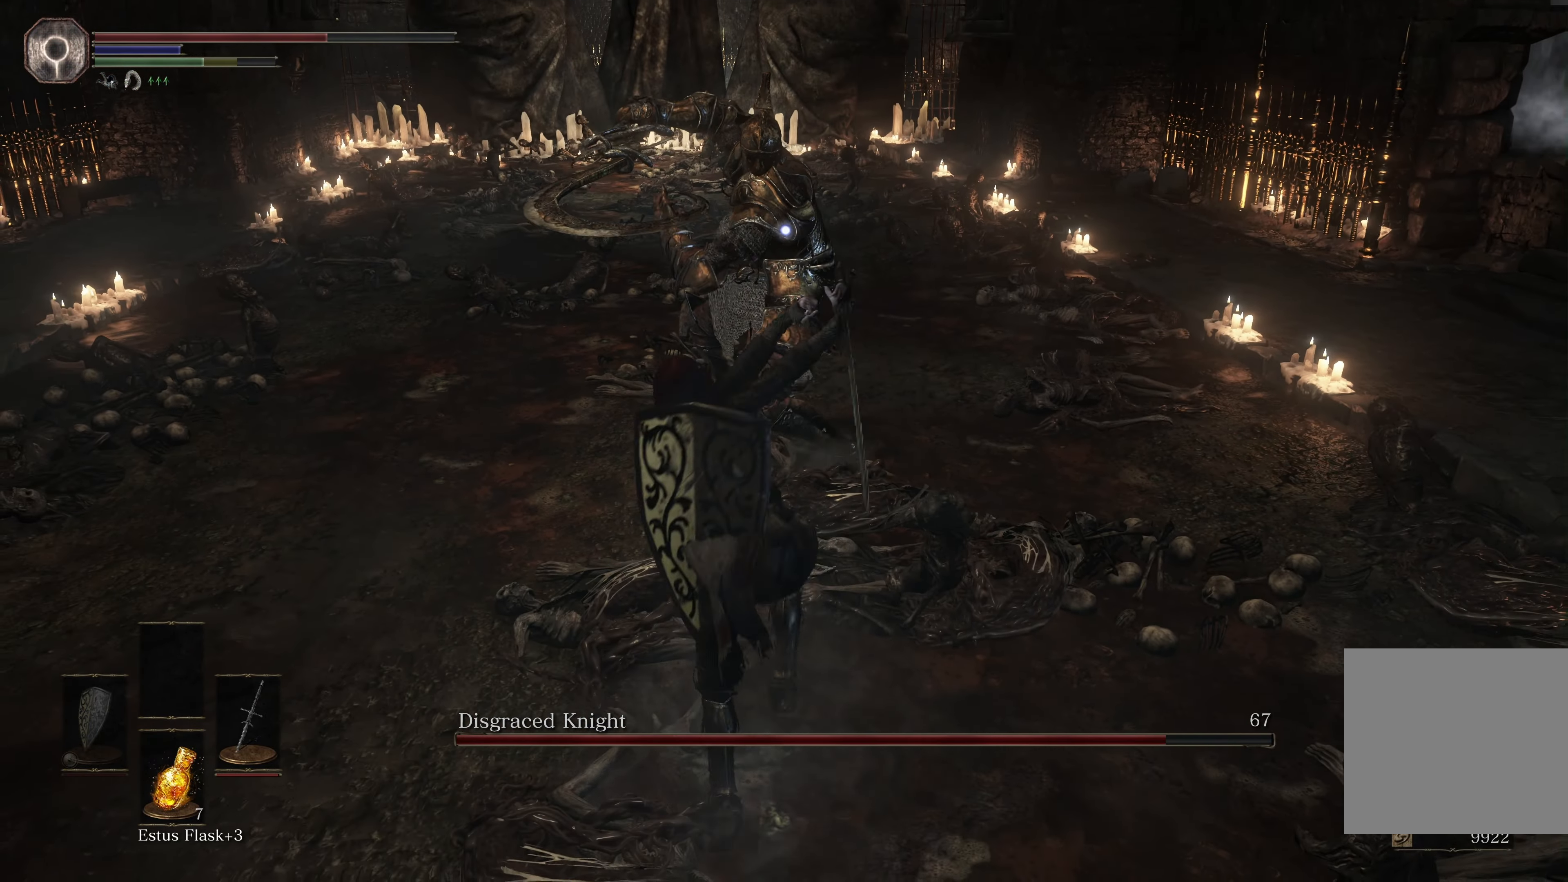
{"dt_ms": 500, "buttons": [], "left_stick": "center", "right_stick": "center", "events": [[450, "left_stick", "center"]]}
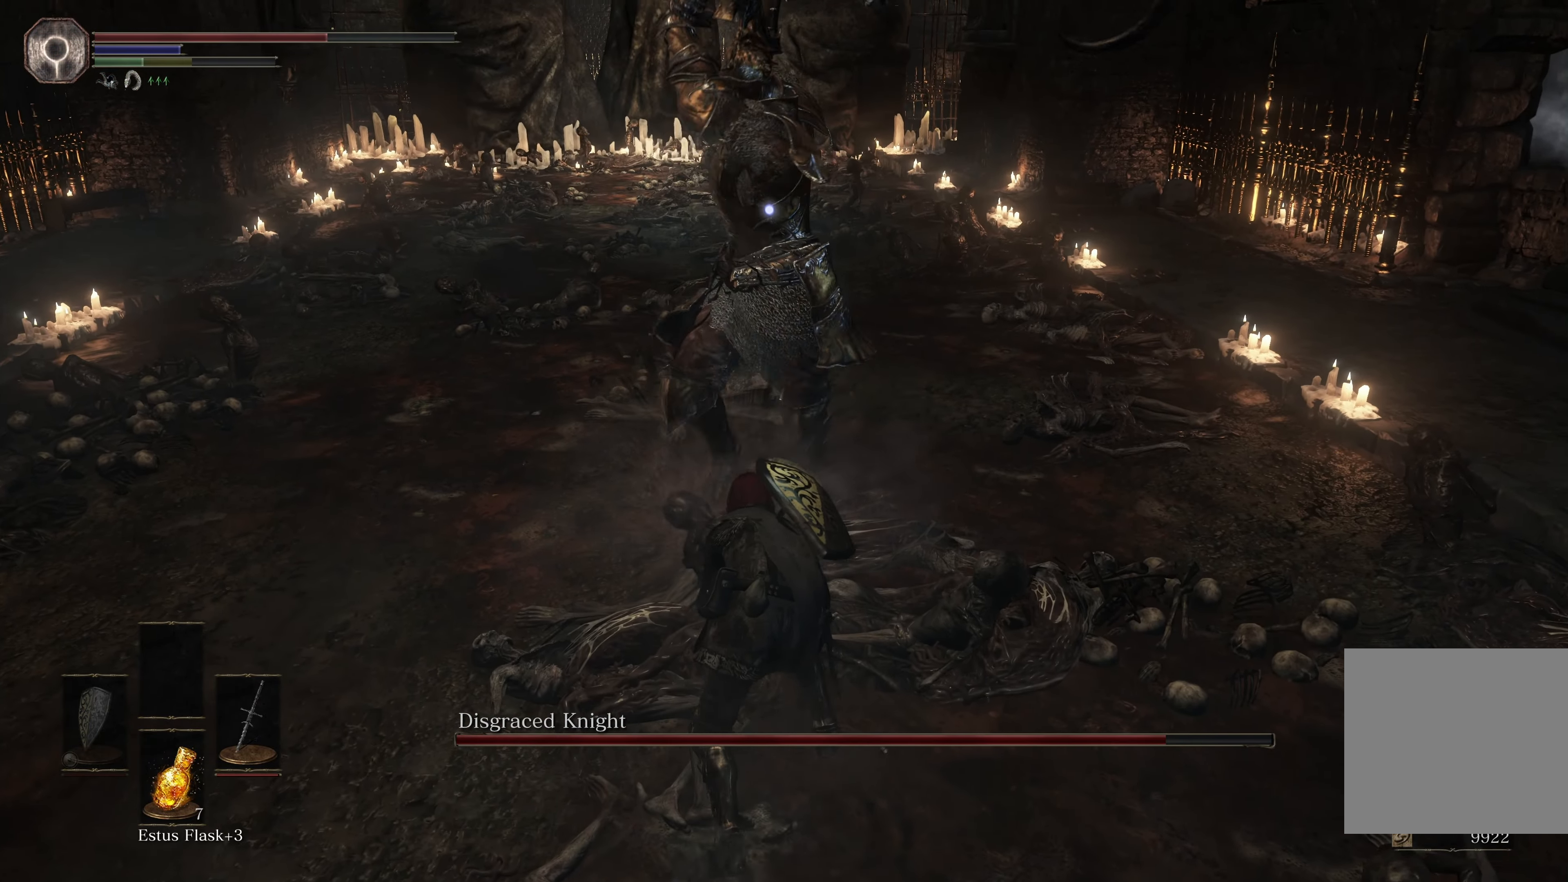
{"dt_ms": 500, "buttons": [], "left_stick": "down", "right_stick": "center", "events": [[17, "left_stick", "down"], [100, "B", "down"], [200, "B", "up"]]}
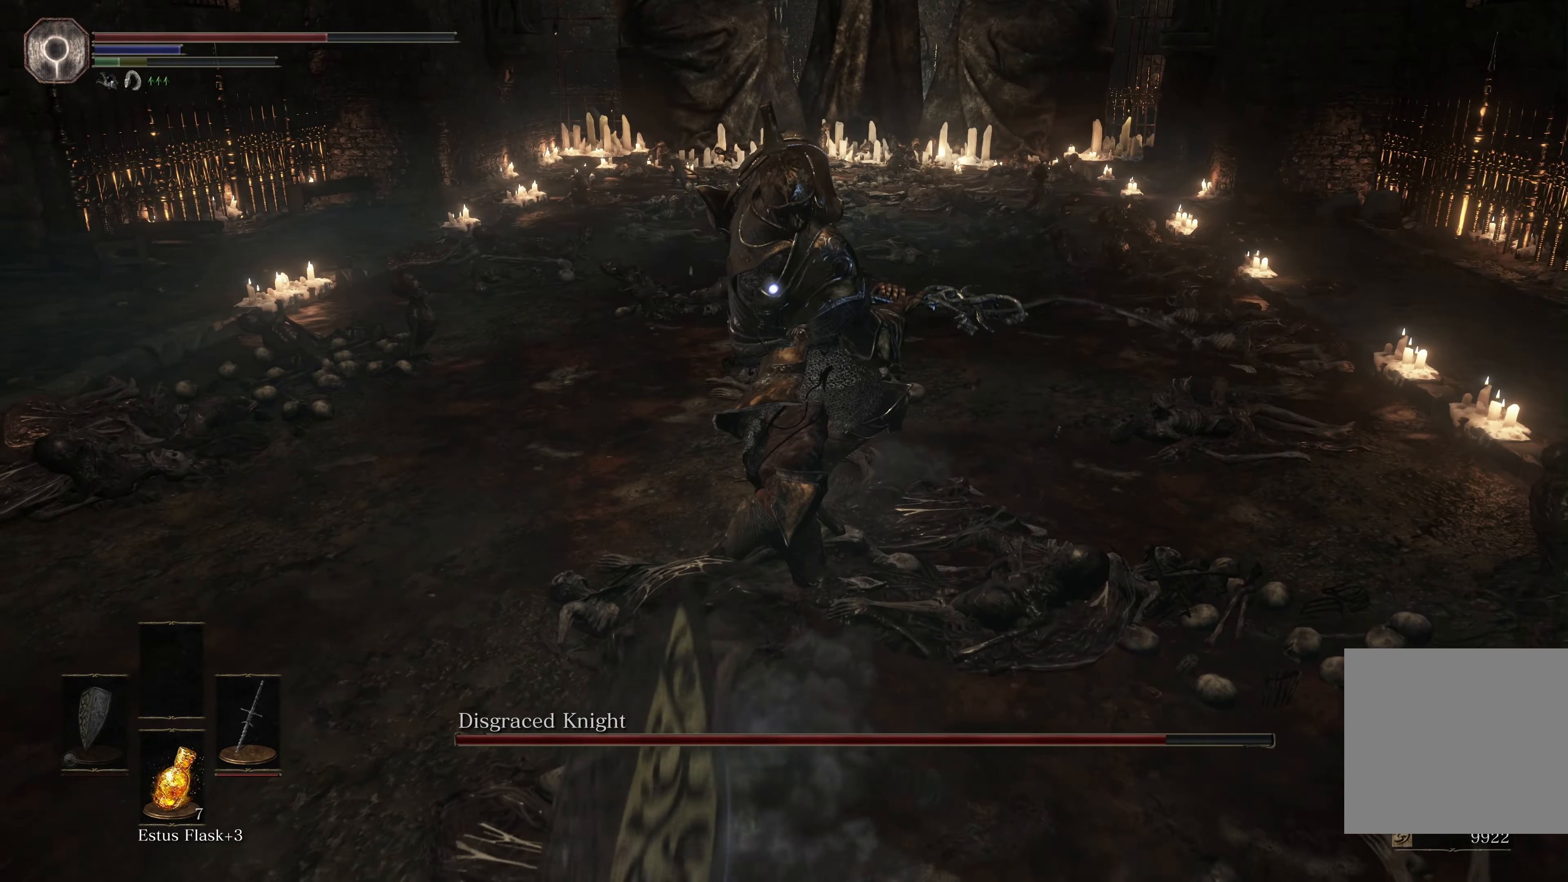
{"dt_ms": 500, "buttons": [], "left_stick": "down-left", "right_stick": "center", "events": [[217, "left_stick", "down-left"]]}
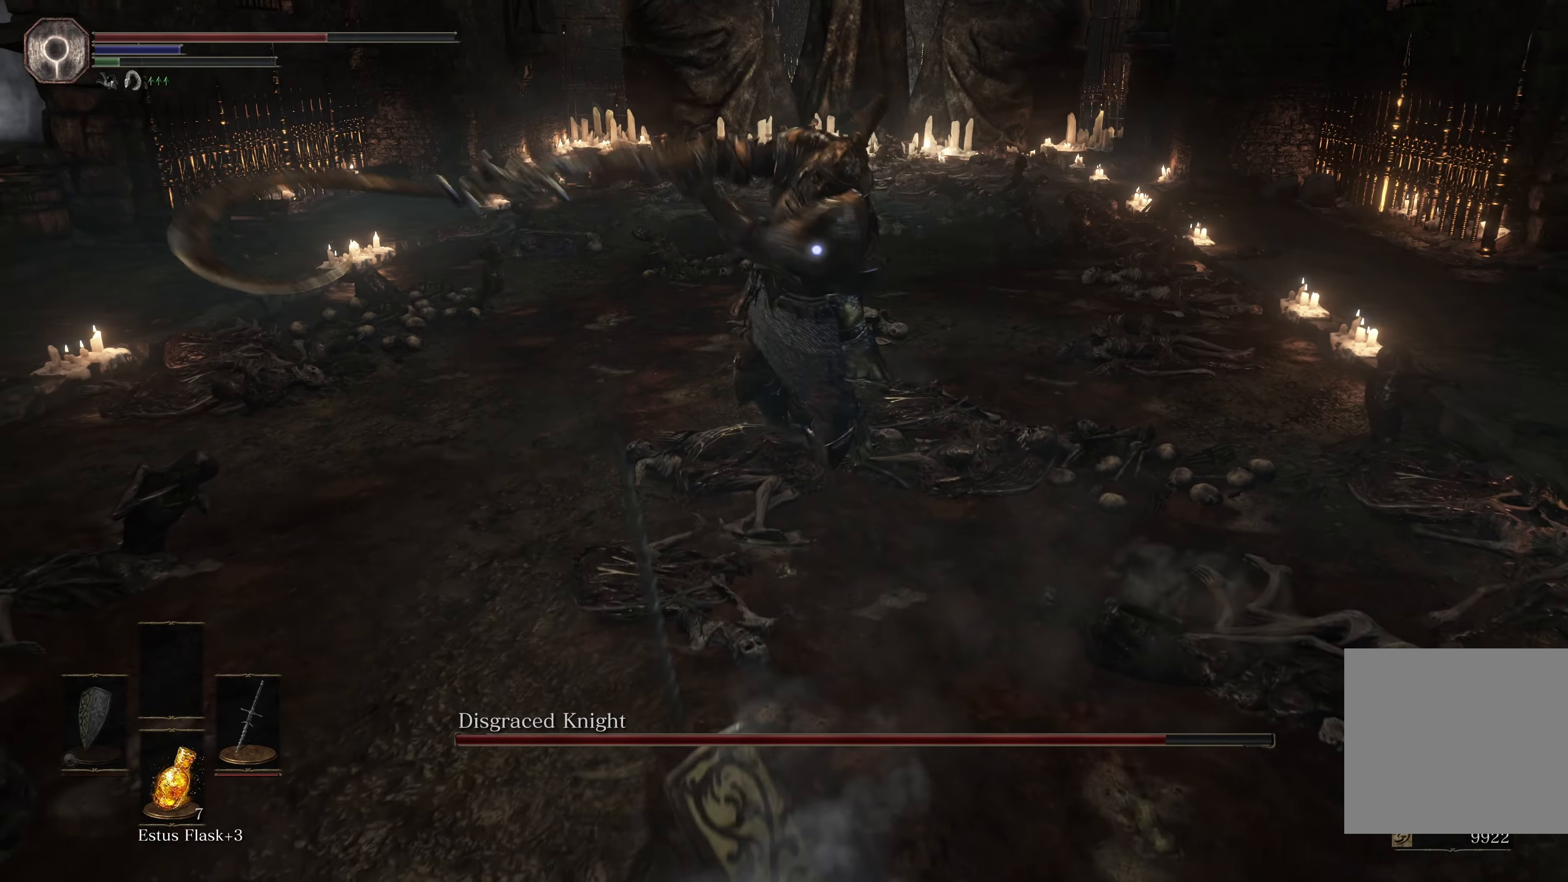
{"dt_ms": 500, "buttons": [], "left_stick": "down-left", "right_stick": "center", "events": []}
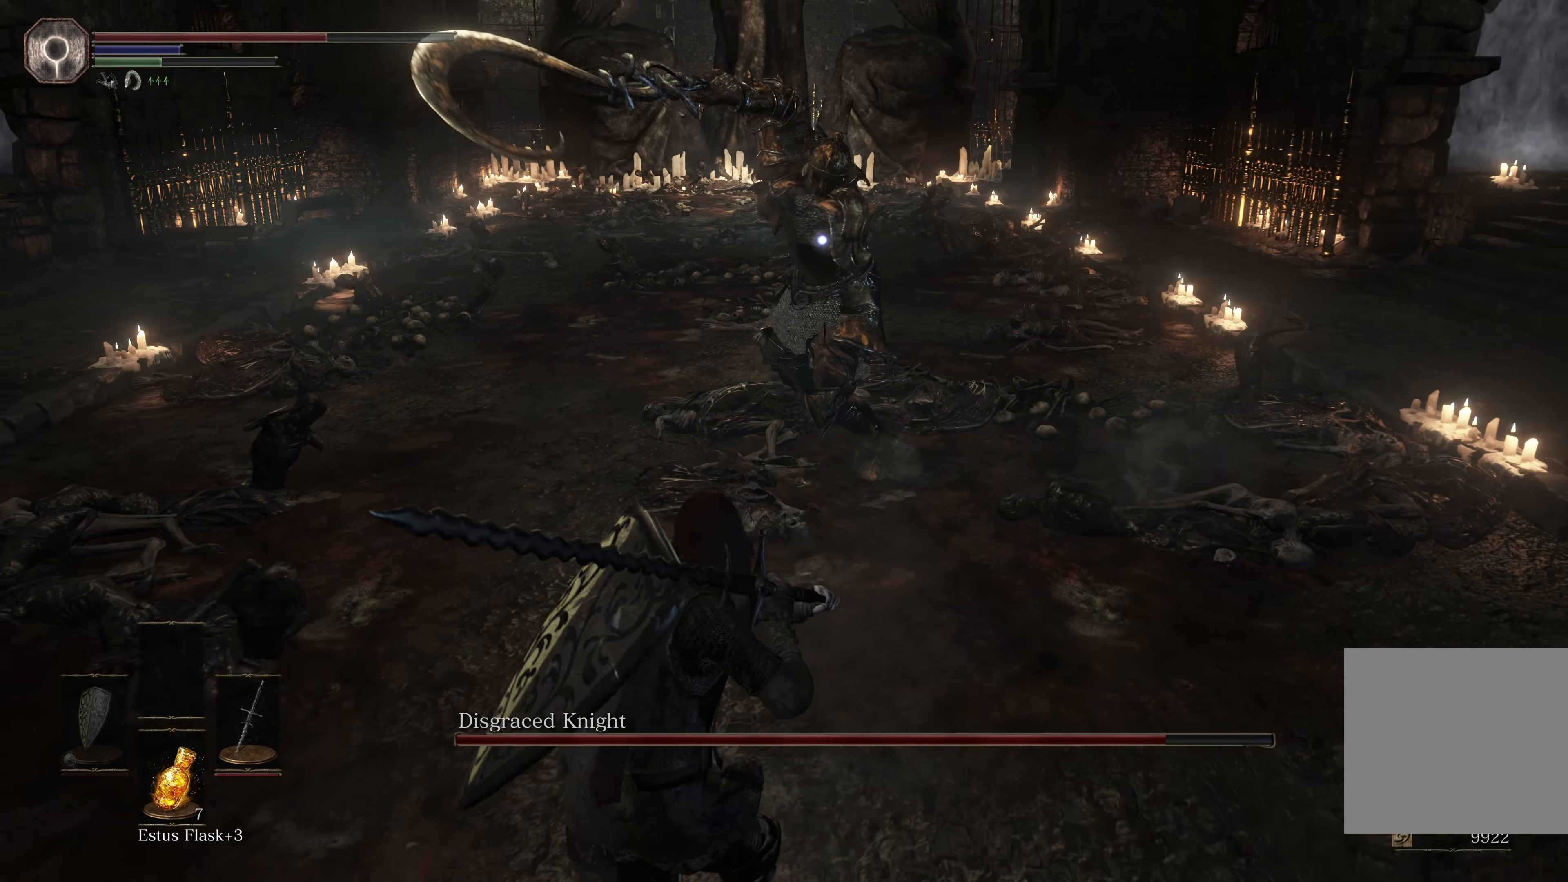
{"dt_ms": 500, "buttons": [], "left_stick": "down-left", "right_stick": "center", "events": []}
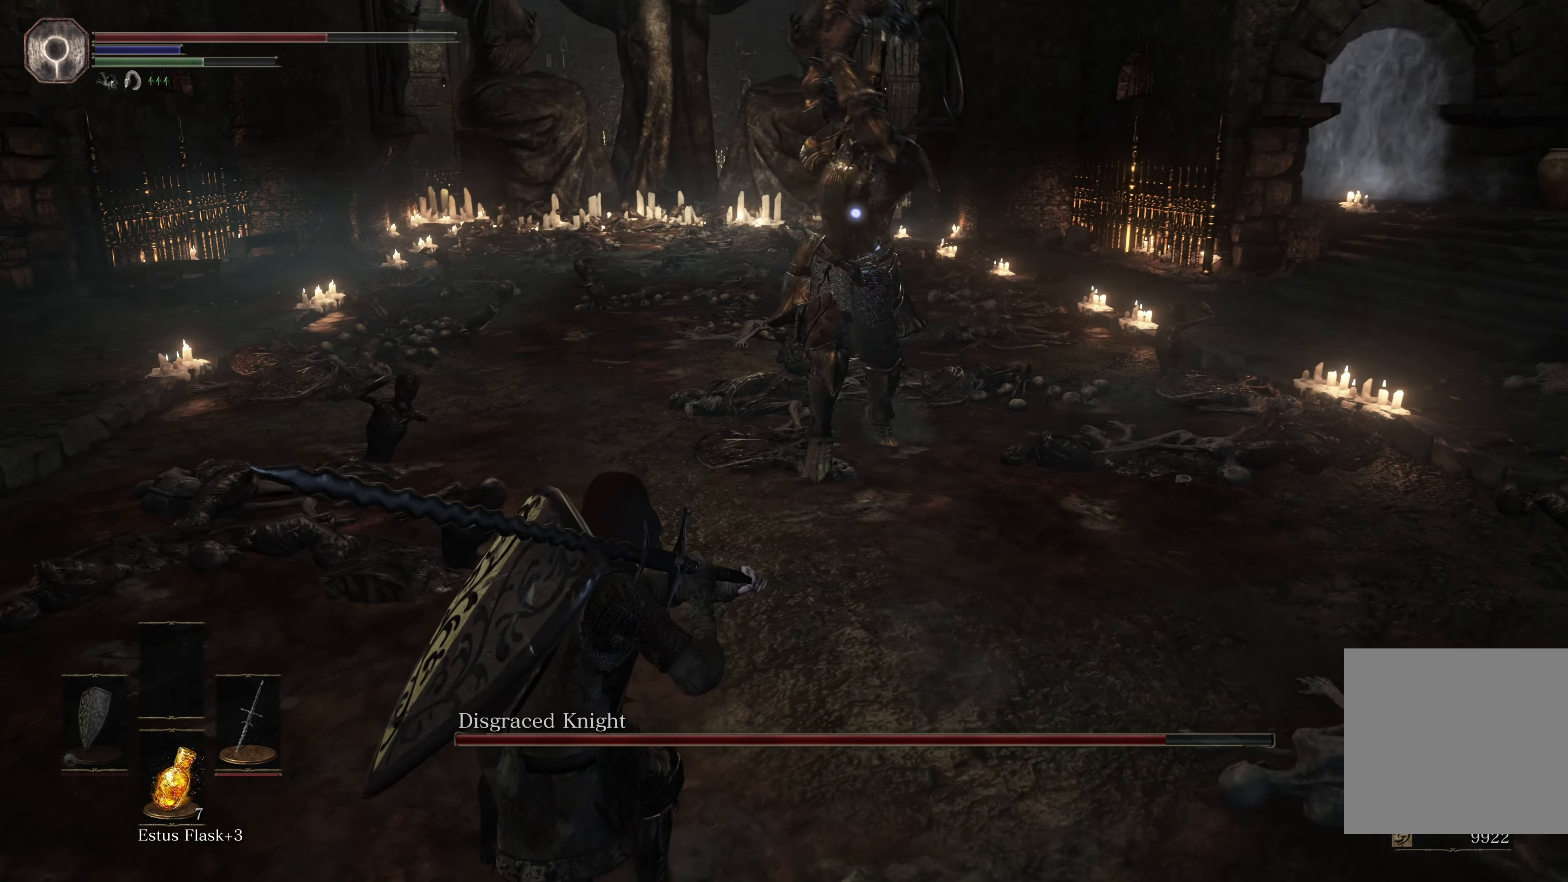
{"dt_ms": 500, "buttons": [], "left_stick": "down-left", "right_stick": "center", "events": []}
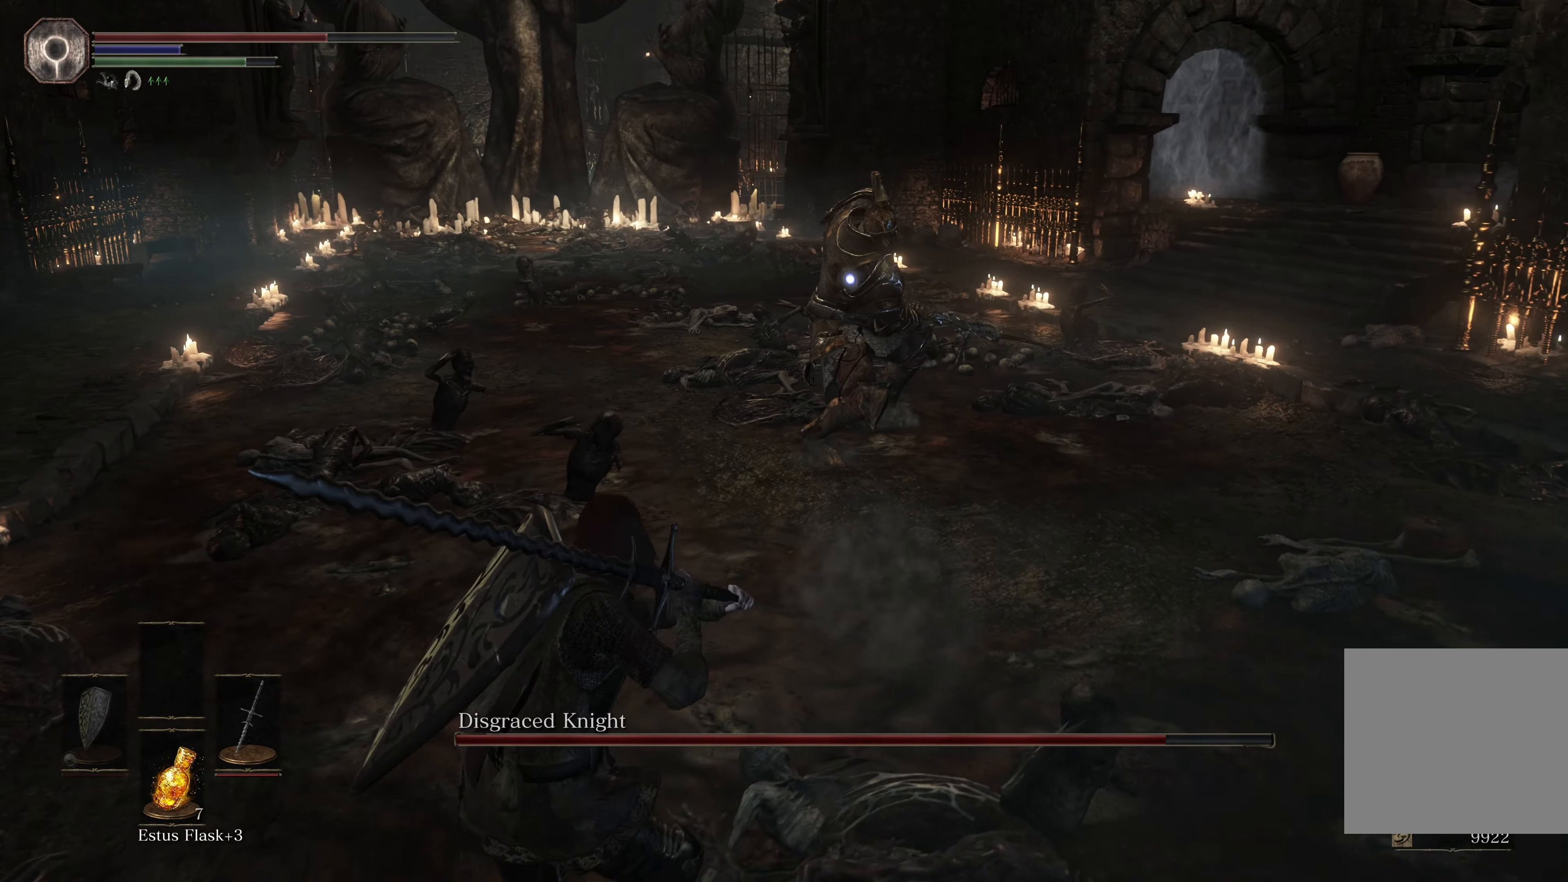
{"dt_ms": 500, "buttons": [], "left_stick": "down-right", "right_stick": "center", "events": [[500, "left_stick", "down-right"]]}
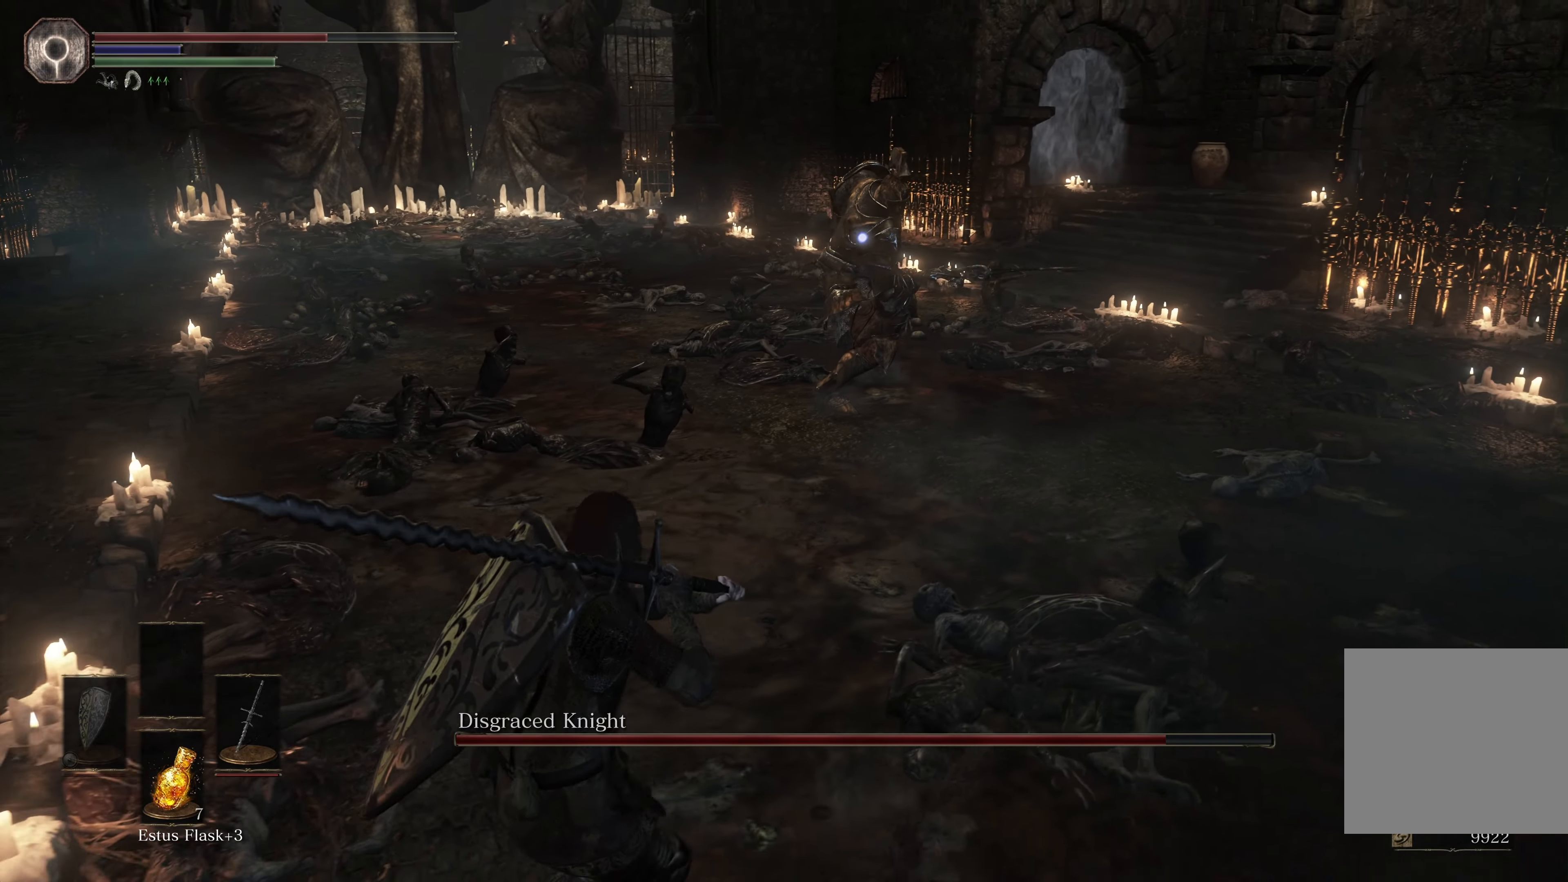
{"dt_ms": 1000, "buttons": ["R1"], "left_stick": "up", "right_stick": "center"}